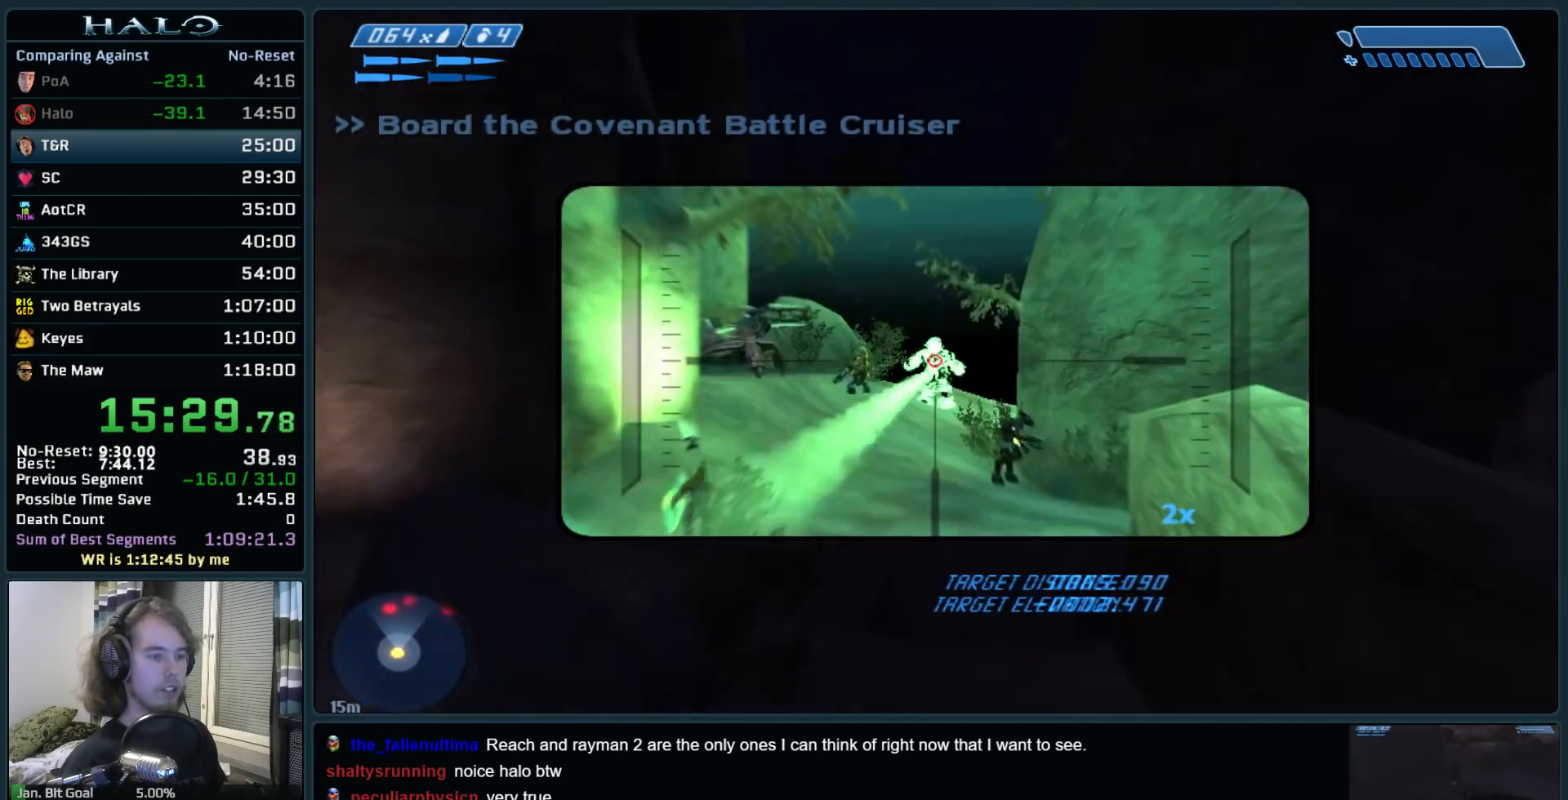
Gameplay with keyboard and mouse; each line is a JSON object with the keys and mouse buttons held at the frame after it. "events" lists presses ("down") and releases ("up") of ".", "0", "1", "2", "3", "4", "5", "6", "7", "8", "9", "a", "alt_l", "alt_r", "b", "backspace", "c", "caps_lock", "comma", "ctrl", "d", "down", "e", "f", "g", "h", "i", "j", "k", "l", "left", "m", "n", "o", "q", "r", "return", "right", "s", "shift", "space", "super", "t", "tab", "tilde", "u", "up", "v", "w", "x", "y", "z", "mouse_left", "mouse_right", "mouse_mb4" and "mouse_mb5" between this image and that frame as [ms after this image, input, new state], when the widget could be followed in between. "mouse_left", "mouse_right", "mouse_mb4", "mouse_mb5" = the "left", "right", "mb4", "mb5" buttons of the "mouse" list. No other keys are recorded. Not read: mouse_move.
{"keys": ["w"], "mouse": [], "events": [[50, "mouse_left", "up"], [333, "mouse_left", "down"], [467, "mouse_left", "up"]]}
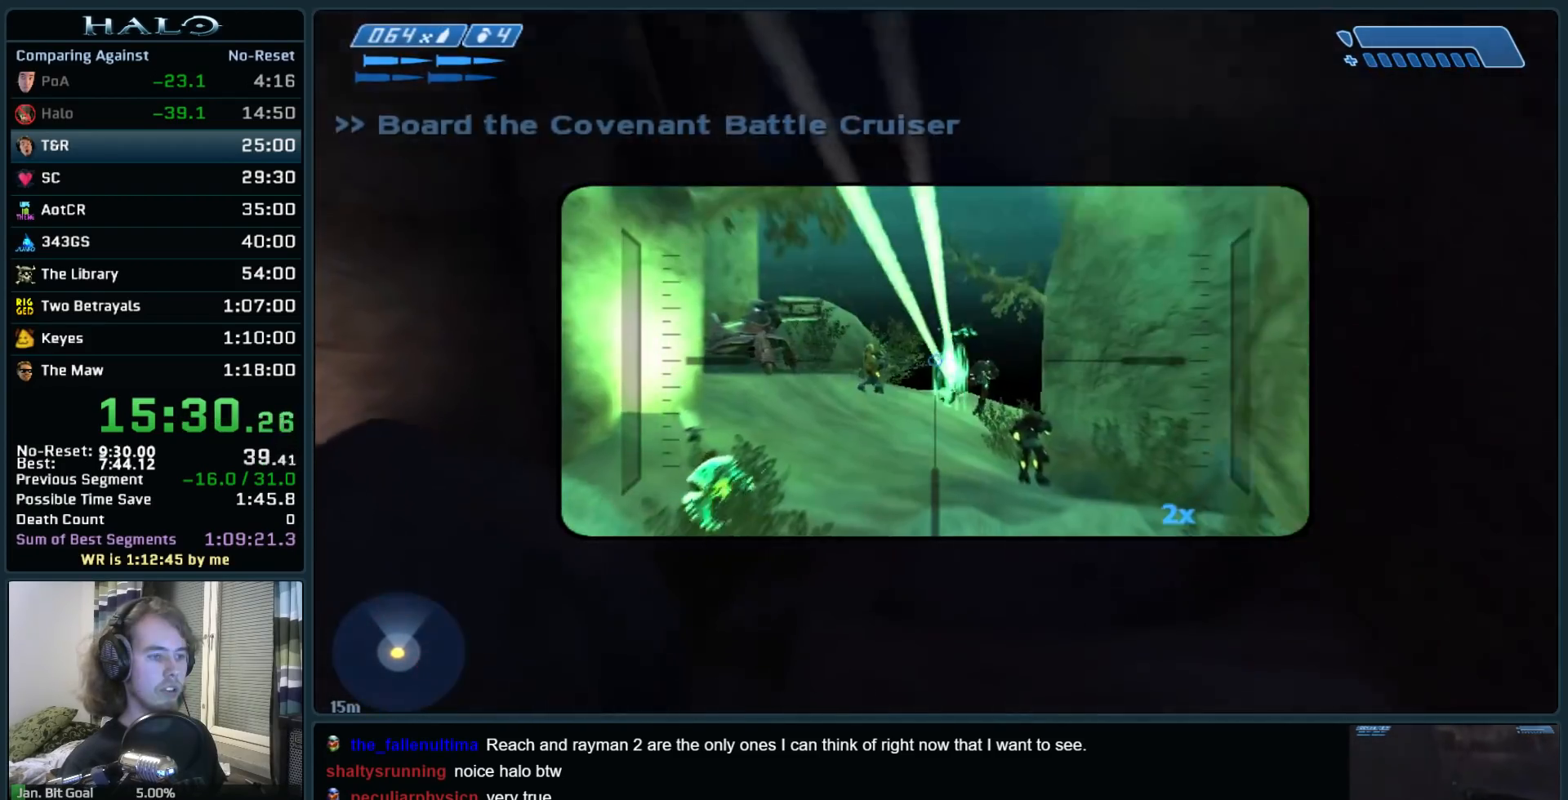
{"keys": ["a", "r", "w"], "mouse": ["left"], "events": [[217, "a", "down"], [350, "mouse_left", "down"], [483, "r", "down"]]}
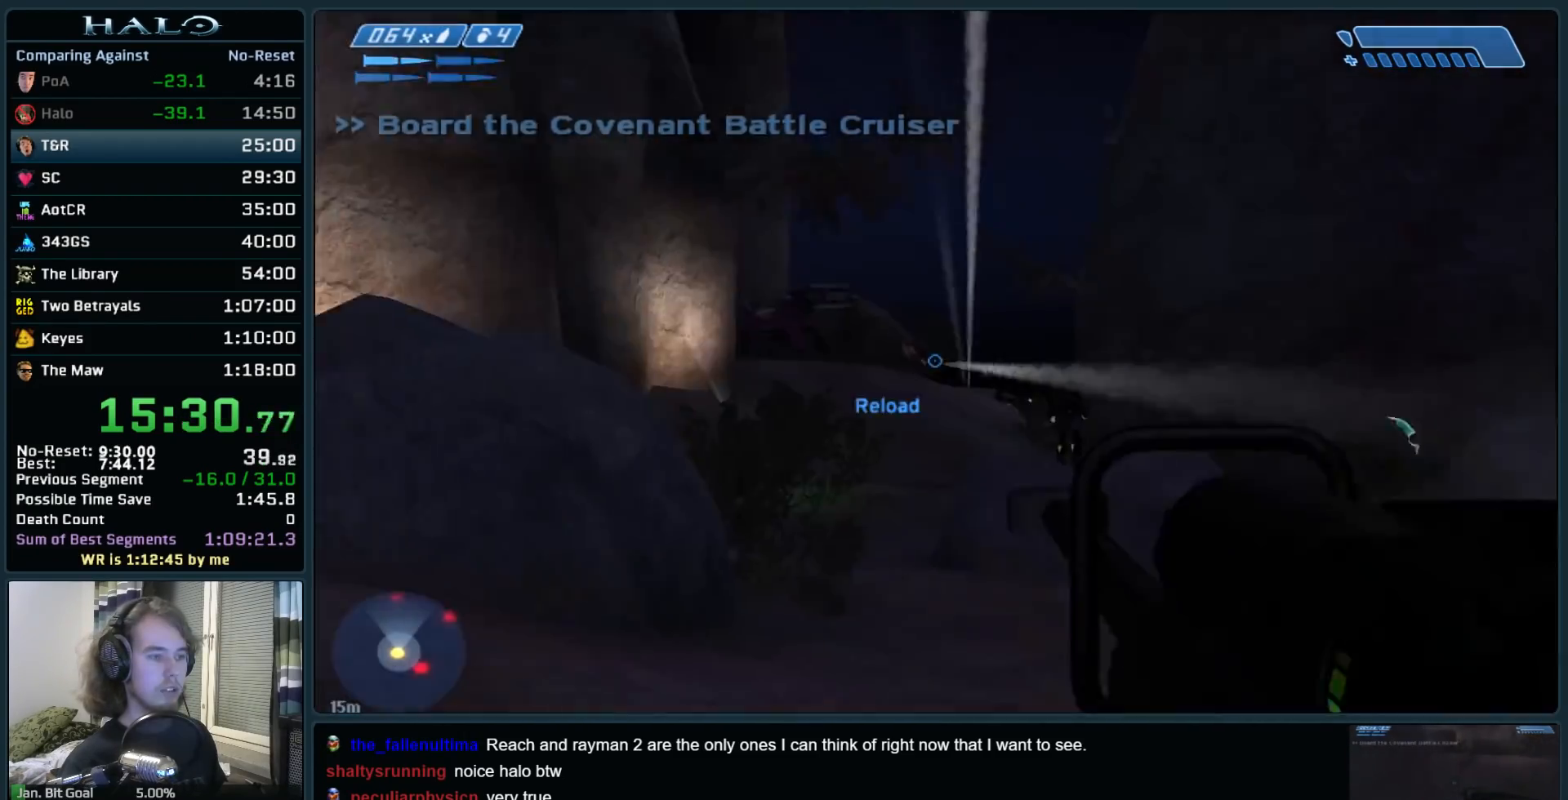
{"keys": ["w"], "mouse": ["left"], "events": [[33, "mouse_left", "up"], [83, "a", "up"], [133, "r", "up"], [217, "mouse_left", "down"], [417, "mouse_left", "up"], [500, "mouse_left", "down"]]}
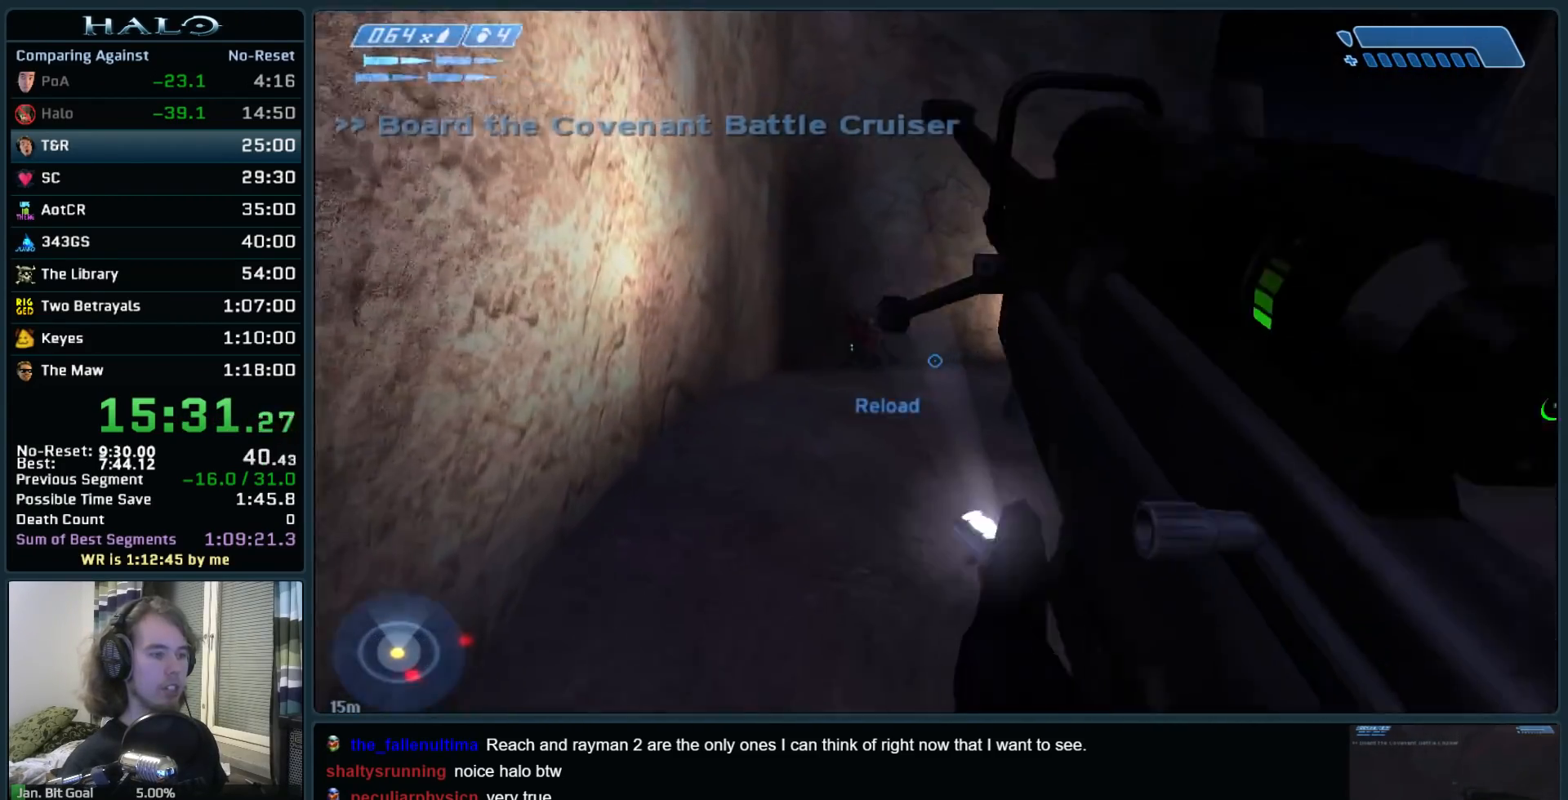
{"keys": ["w"], "mouse": [], "events": [[150, "mouse_left", "up"], [283, "mouse_left", "down"], [433, "mouse_left", "up"]]}
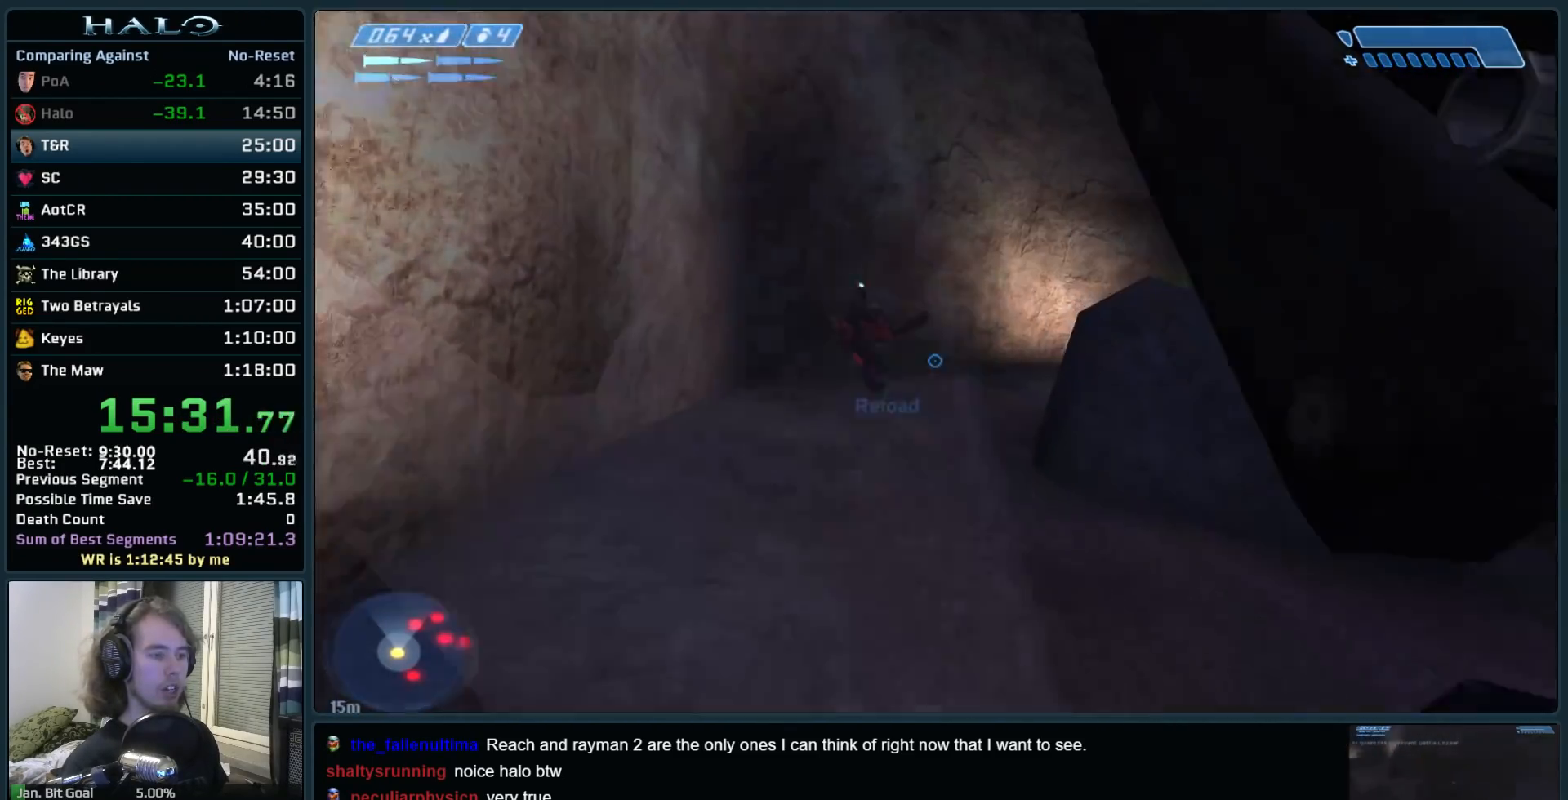
{"keys": ["w"], "mouse": [], "events": []}
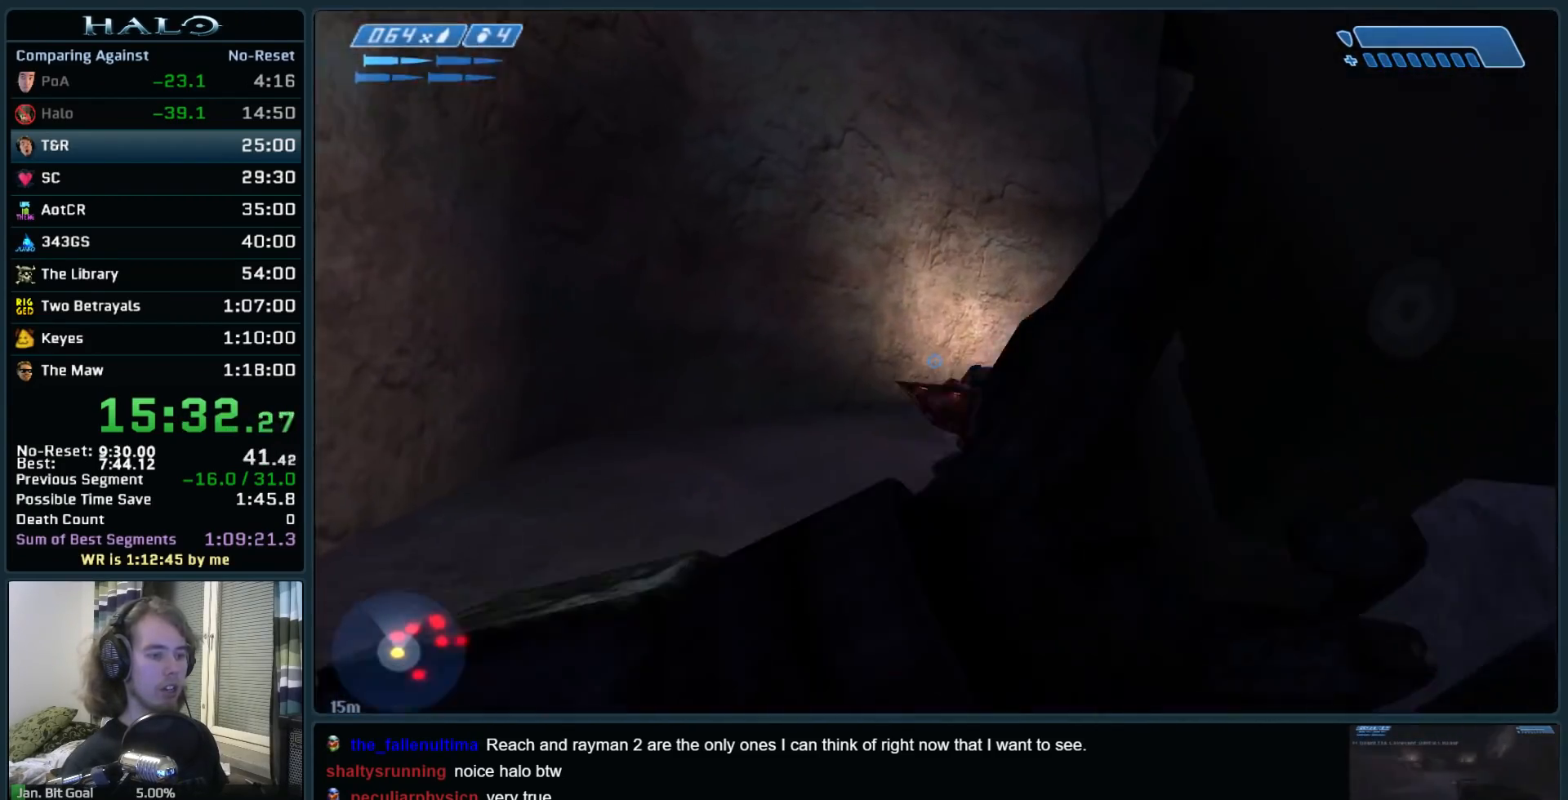
{"keys": ["a", "w"], "mouse": [], "events": [[467, "a", "down"]]}
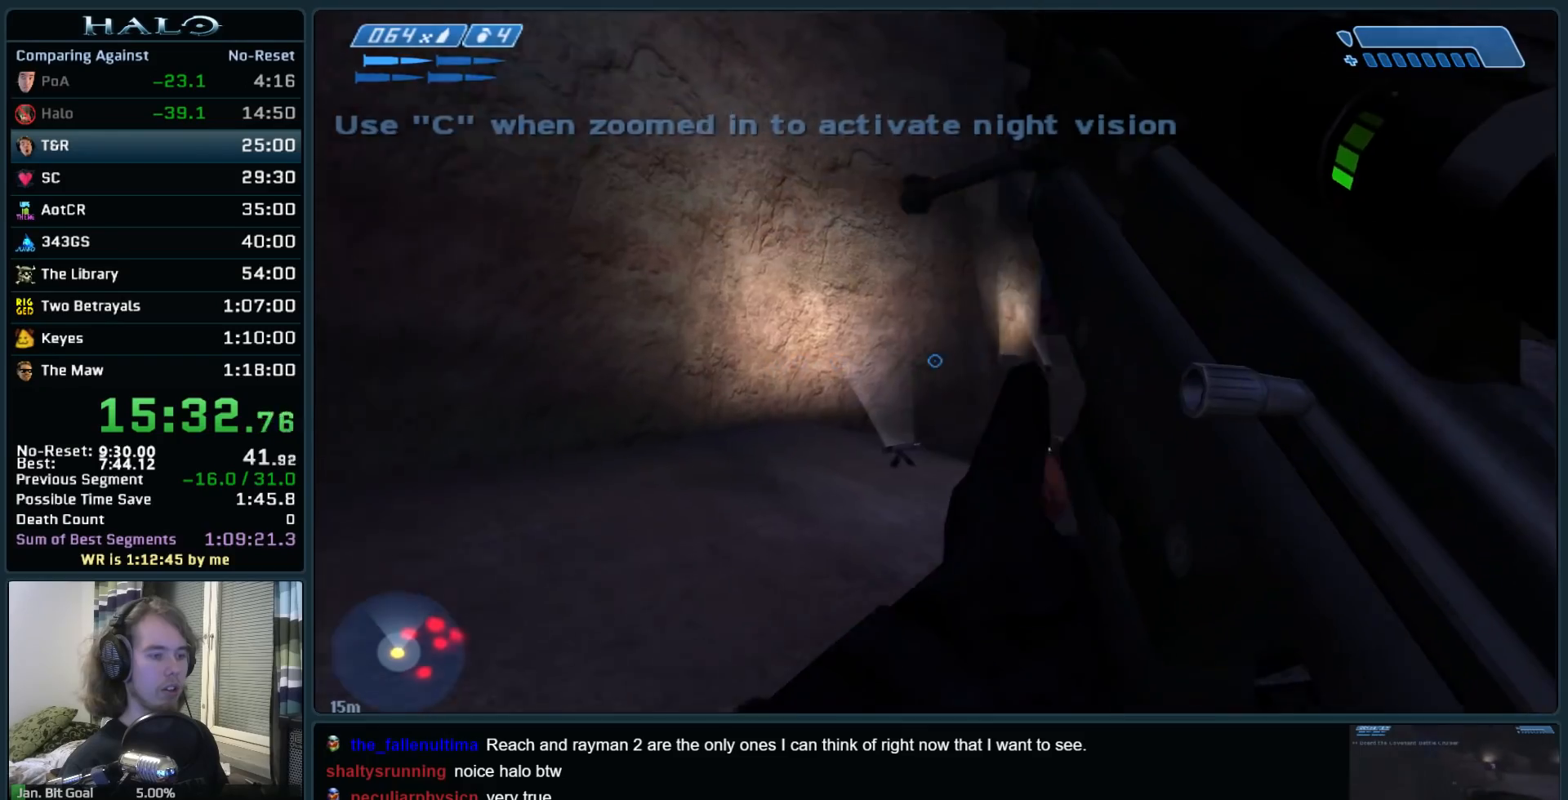
{"keys": ["a", "w"], "mouse": [], "events": [[100, "mouse_mb4", "down"], [233, "mouse_mb4", "up"], [333, "z", "down"], [483, "z", "up"]]}
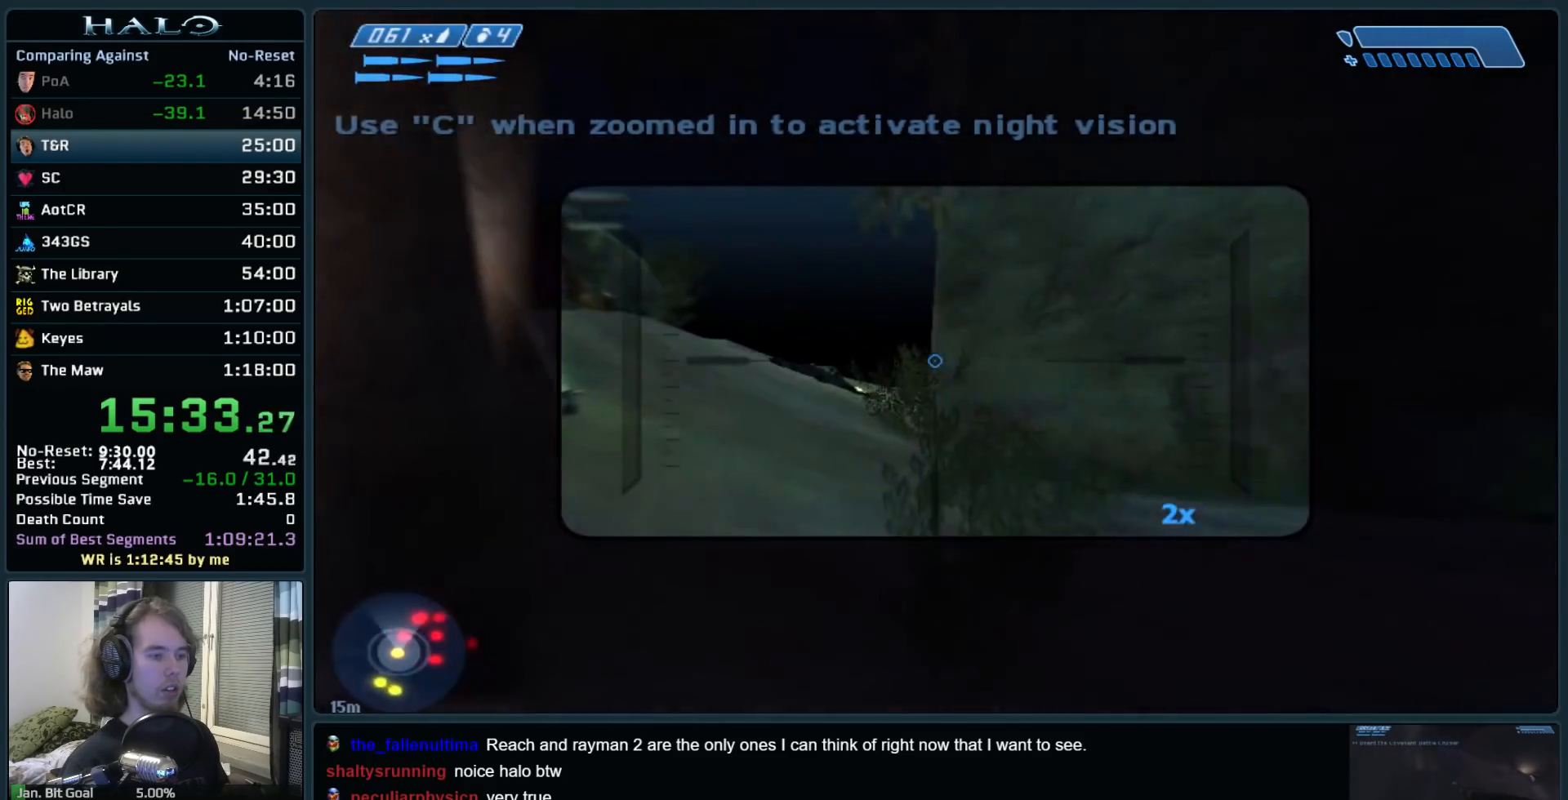
{"keys": ["a", "w"], "mouse": [], "events": []}
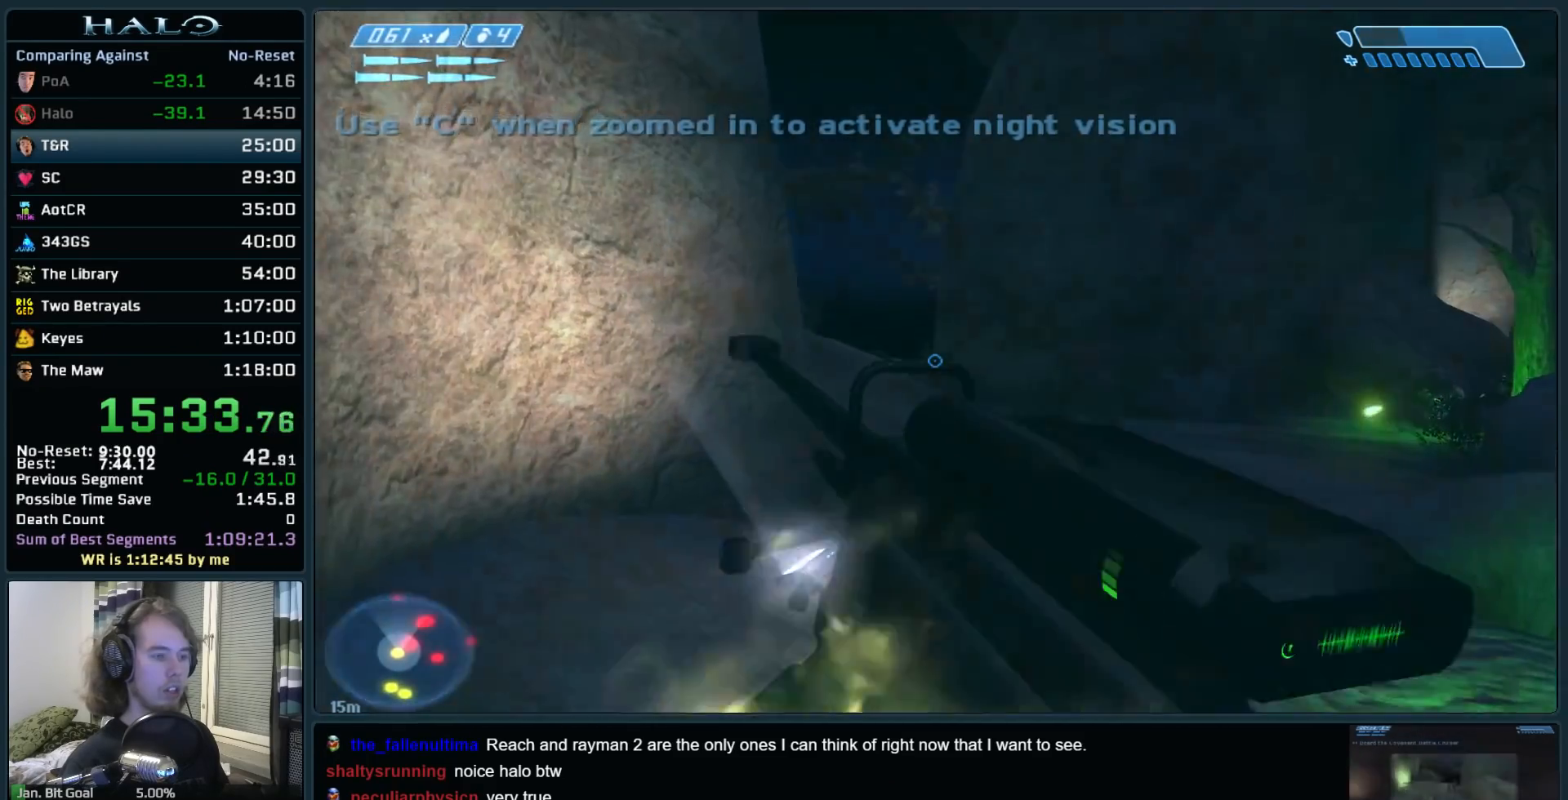
{"keys": ["w", "z"], "mouse": [], "events": [[33, "a", "up"], [133, "space", "down"], [267, "space", "up"], [450, "z", "down"]]}
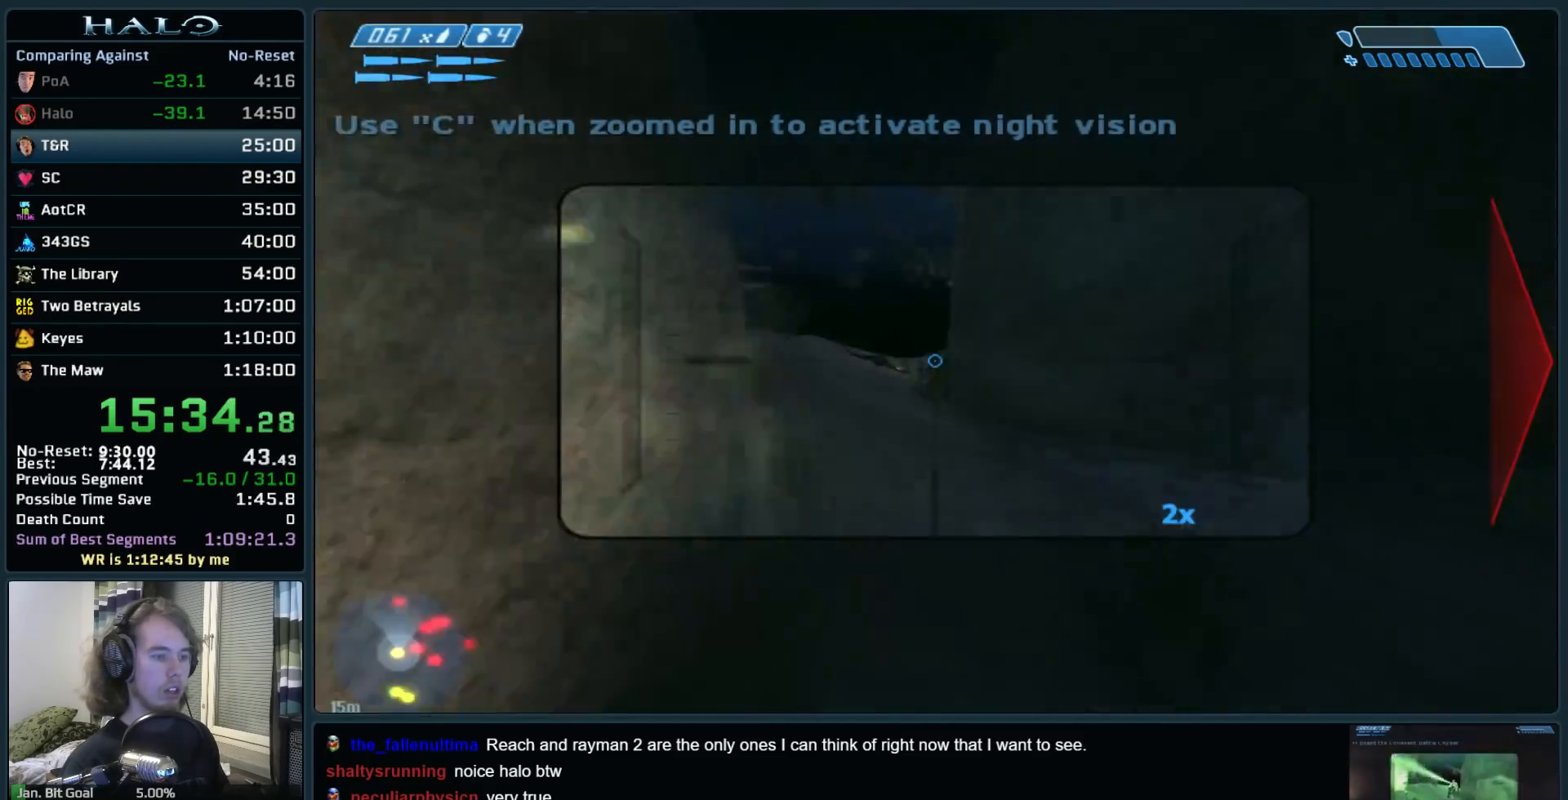
{"keys": ["a", "w"], "mouse": ["left"], "events": [[100, "a", "down"], [100, "z", "up"], [233, "a", "up"], [467, "a", "down"], [467, "mouse_left", "down"]]}
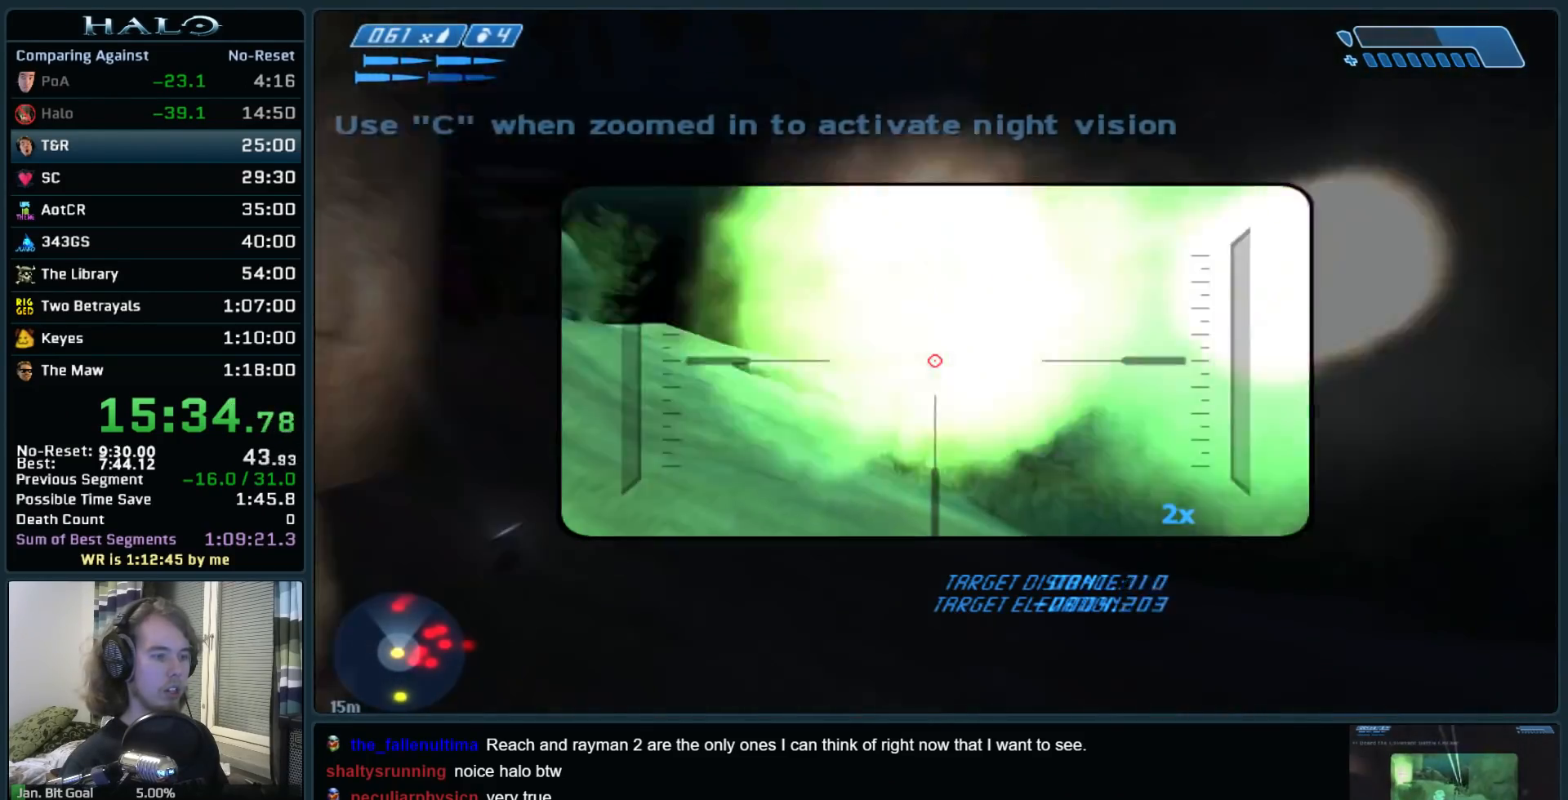
{"keys": ["w"], "mouse": ["left"], "events": [[117, "a", "up"], [217, "mouse_left", "up"], [483, "mouse_left", "down"]]}
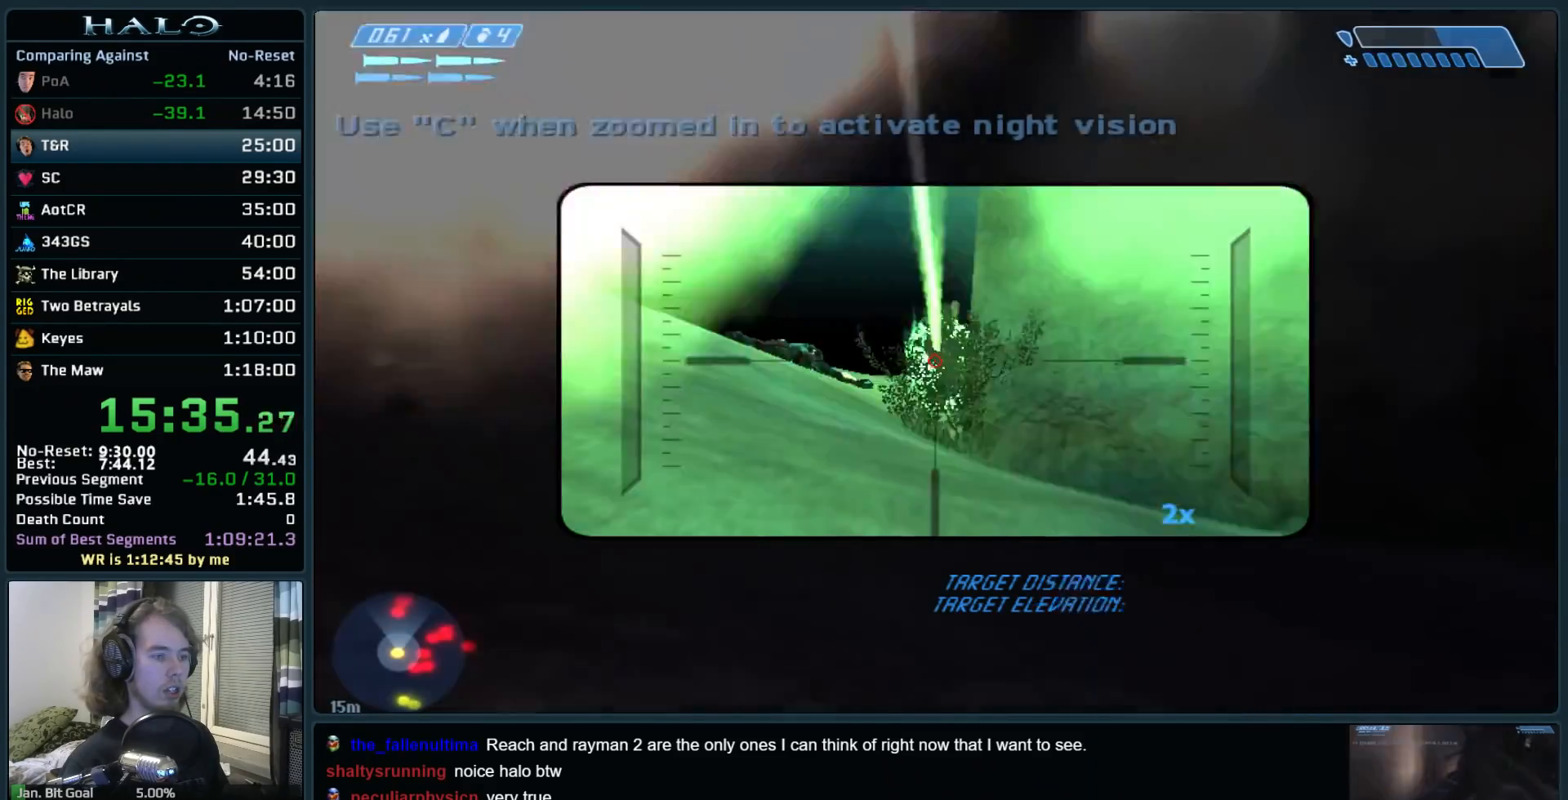
{"keys": ["a", "w"], "mouse": [], "events": [[133, "space", "down"], [183, "mouse_left", "up"], [317, "a", "down"], [367, "space", "up"]]}
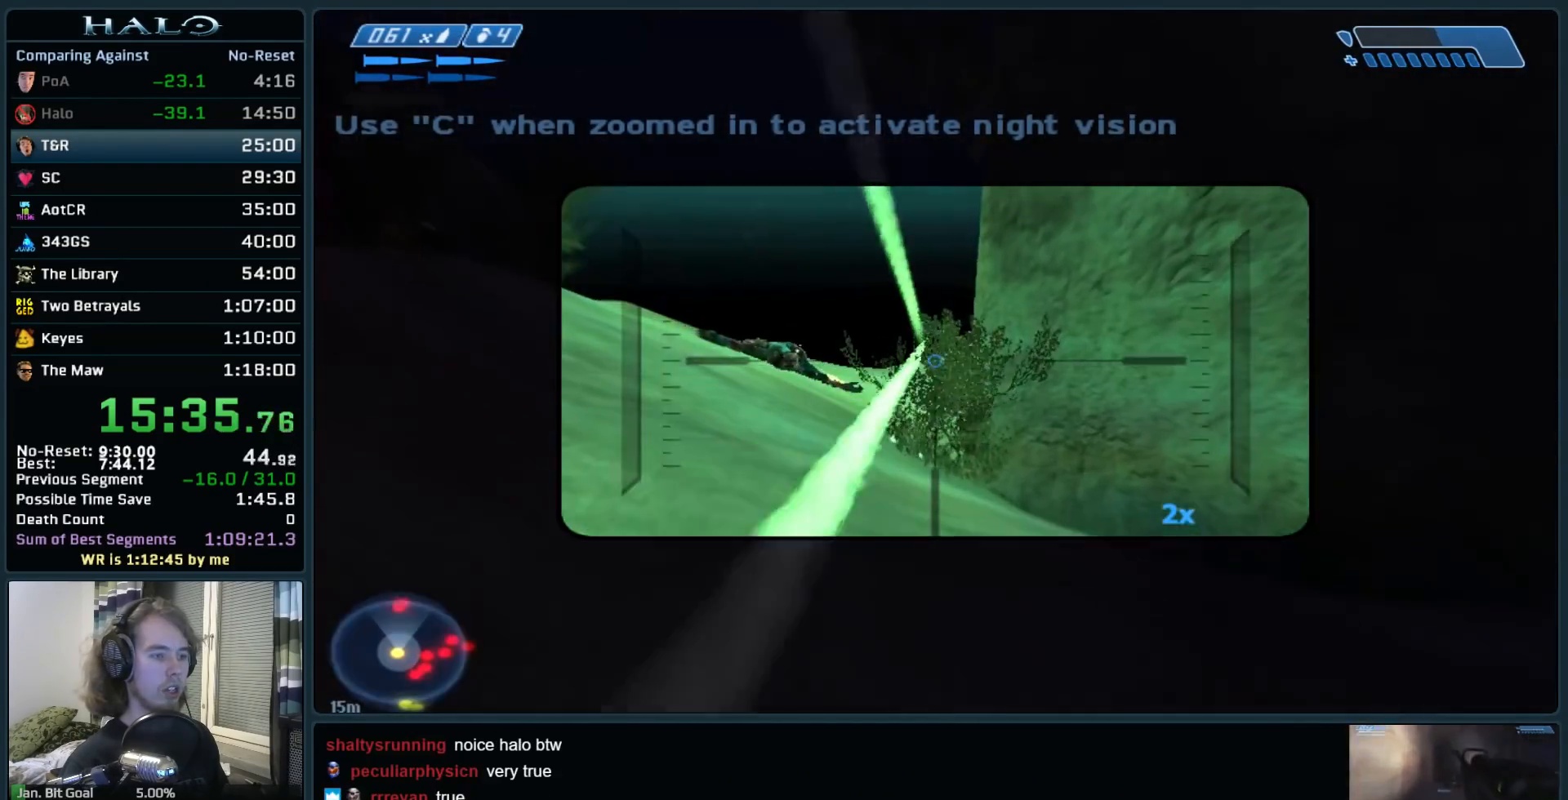
{"keys": ["w"], "mouse": [], "events": [[433, "a", "up"]]}
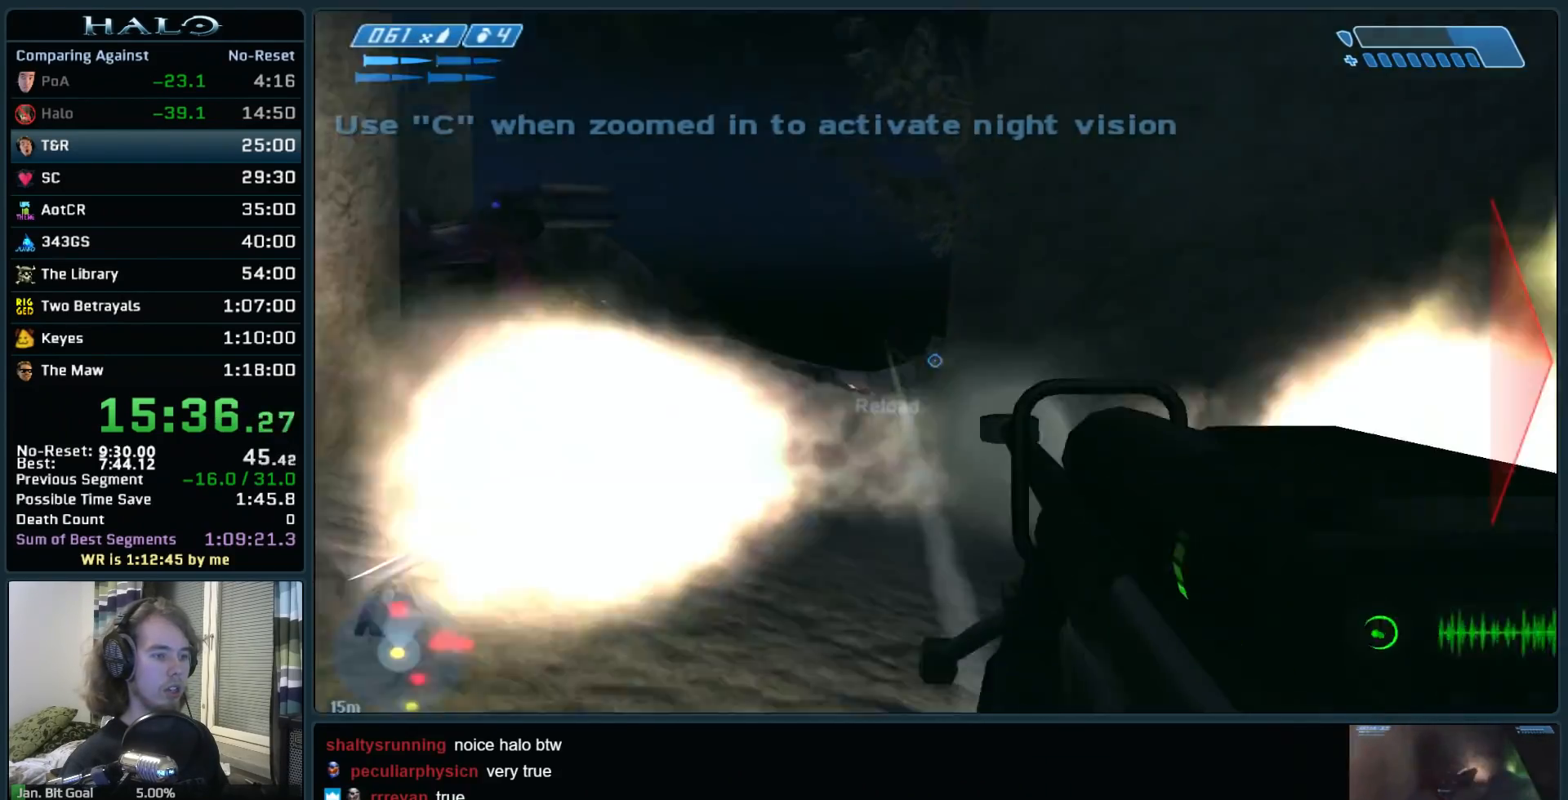
{"keys": ["w", "z"], "mouse": [], "events": [[17, "mouse_left", "down"], [217, "mouse_left", "up"], [483, "z", "down"]]}
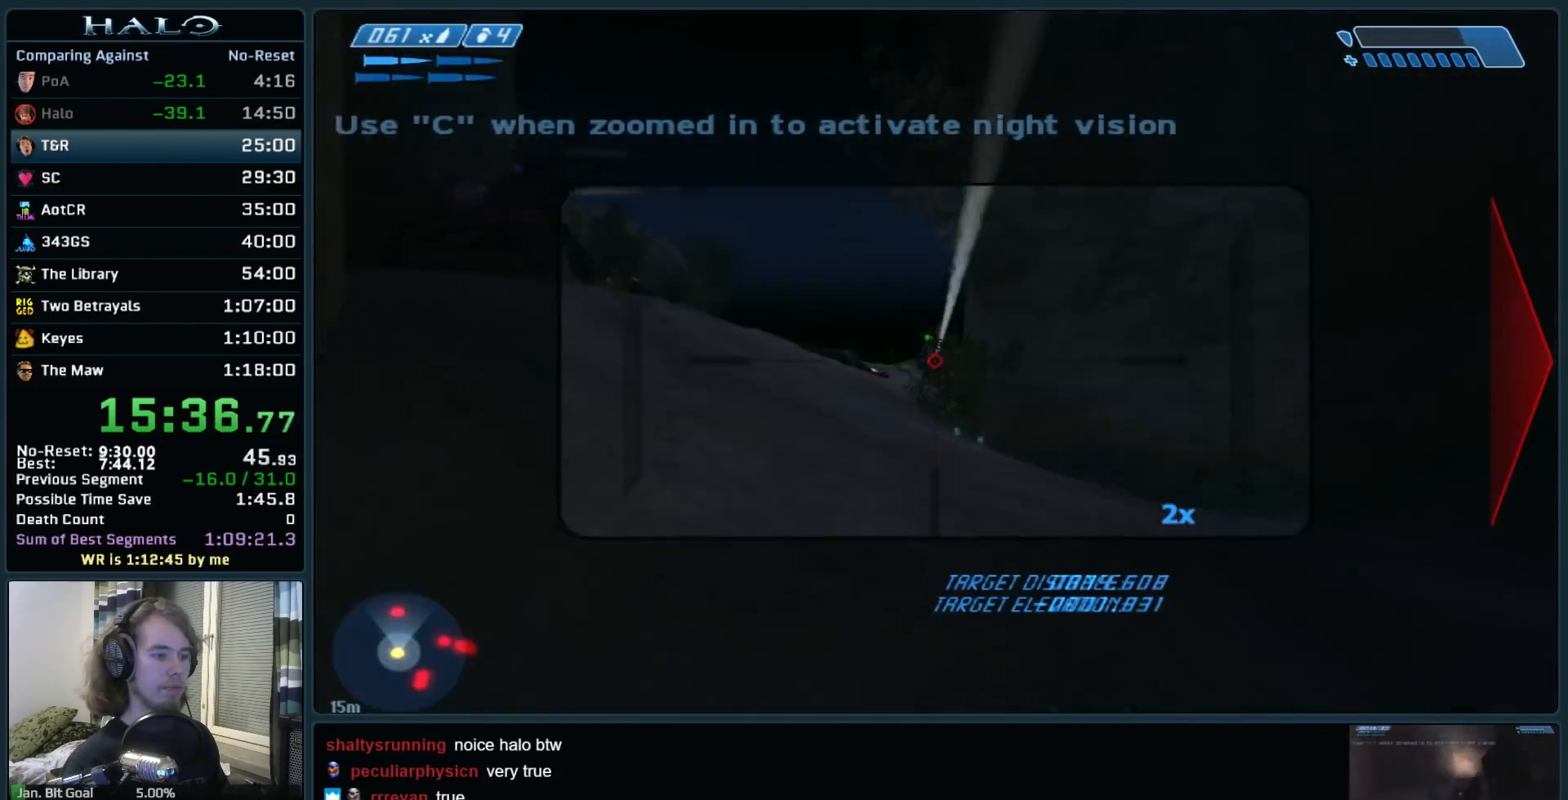
{"keys": ["w"], "mouse": [], "events": [[83, "z", "up"], [133, "mouse_left", "down"], [217, "mouse_left", "up"], [417, "r", "down"], [500, "r", "up"]]}
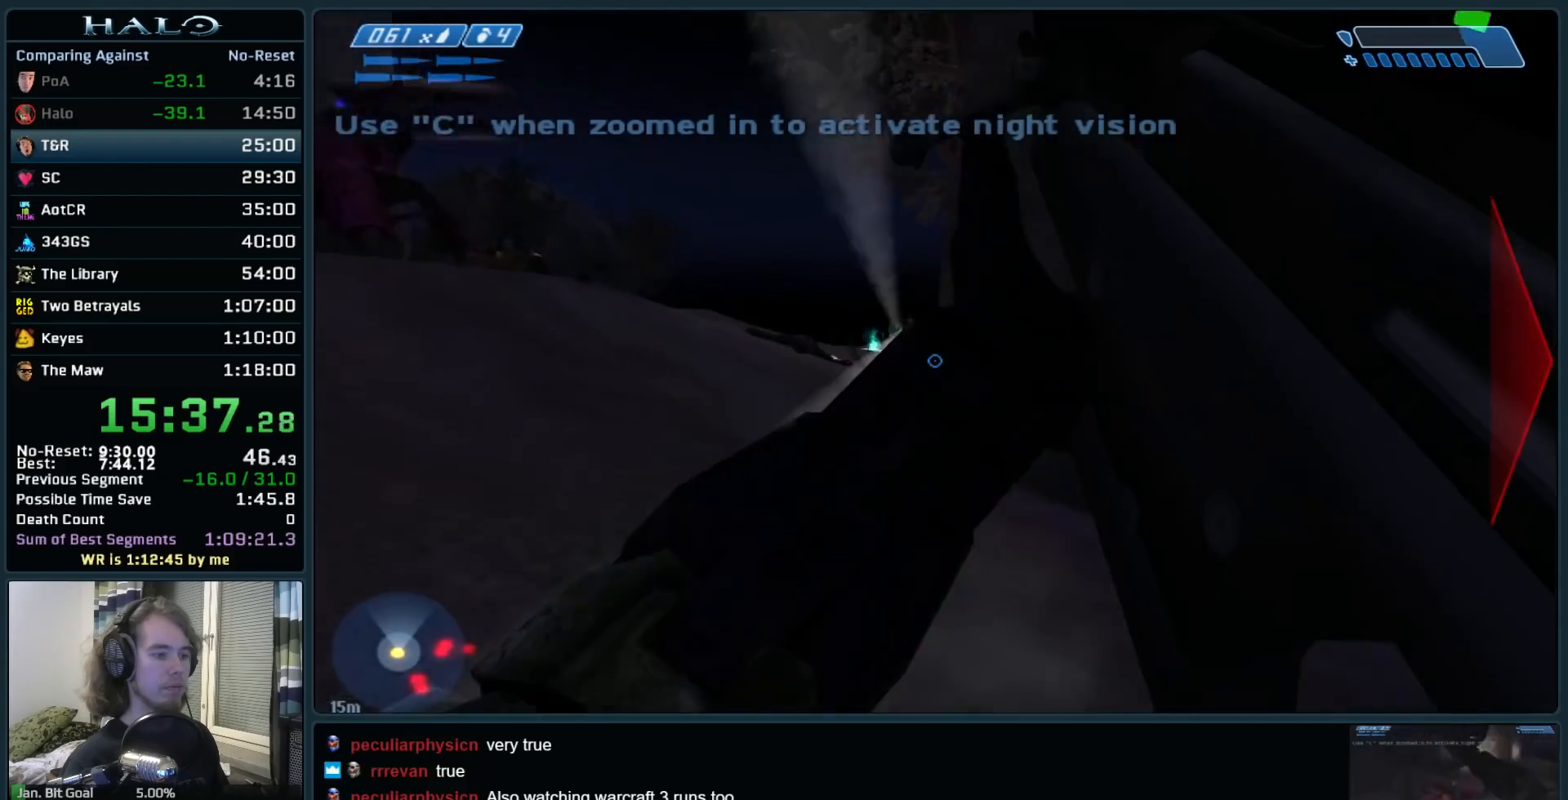
{"keys": ["w"], "mouse": ["left"], "events": [[50, "r", "down"], [150, "q", "down"], [200, "r", "up"], [283, "q", "up"], [433, "mouse_left", "down"]]}
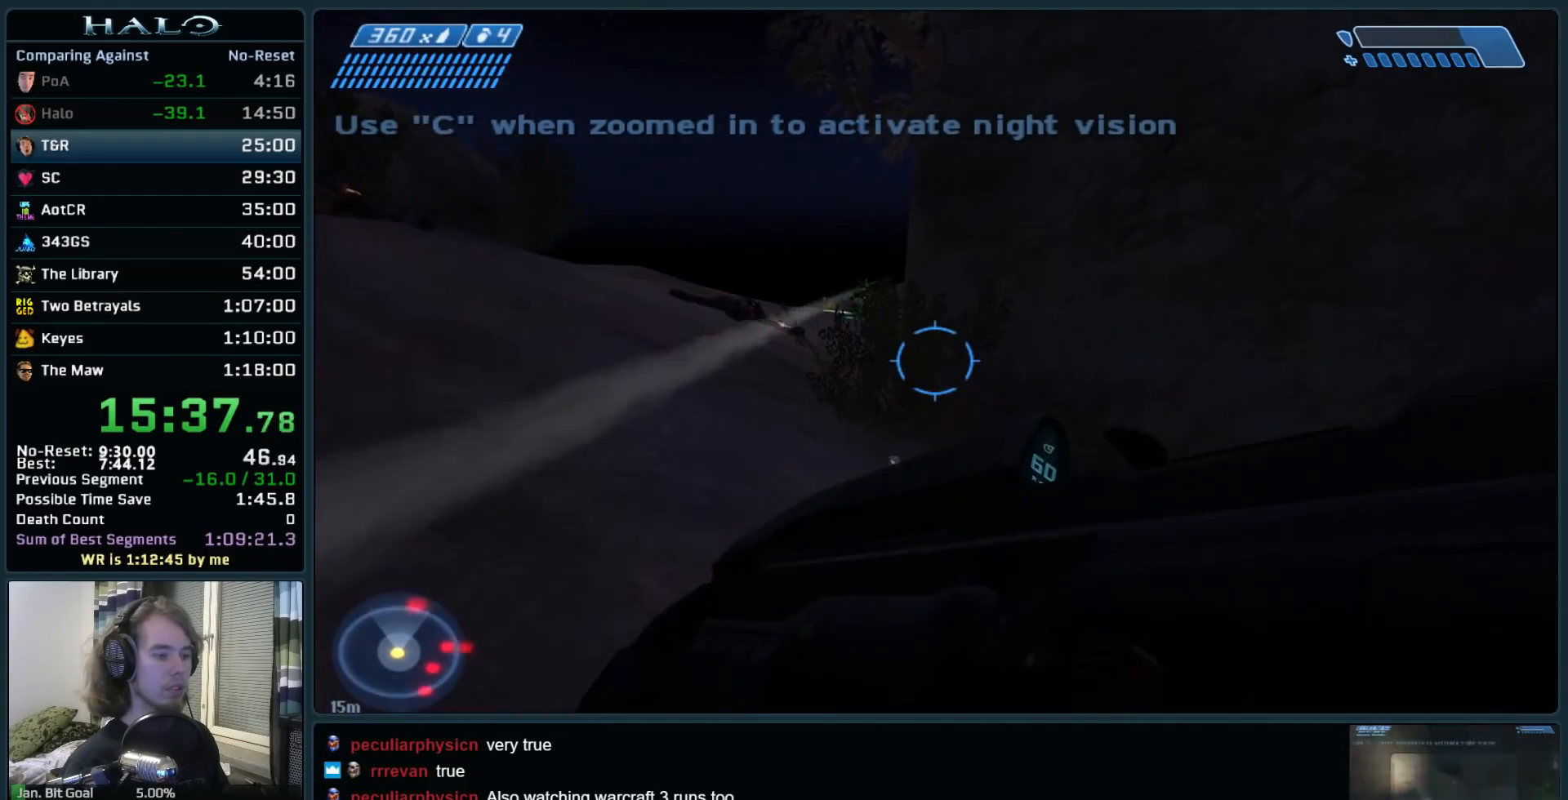
{"keys": ["w"], "mouse": [], "events": [[67, "mouse_left", "up"]]}
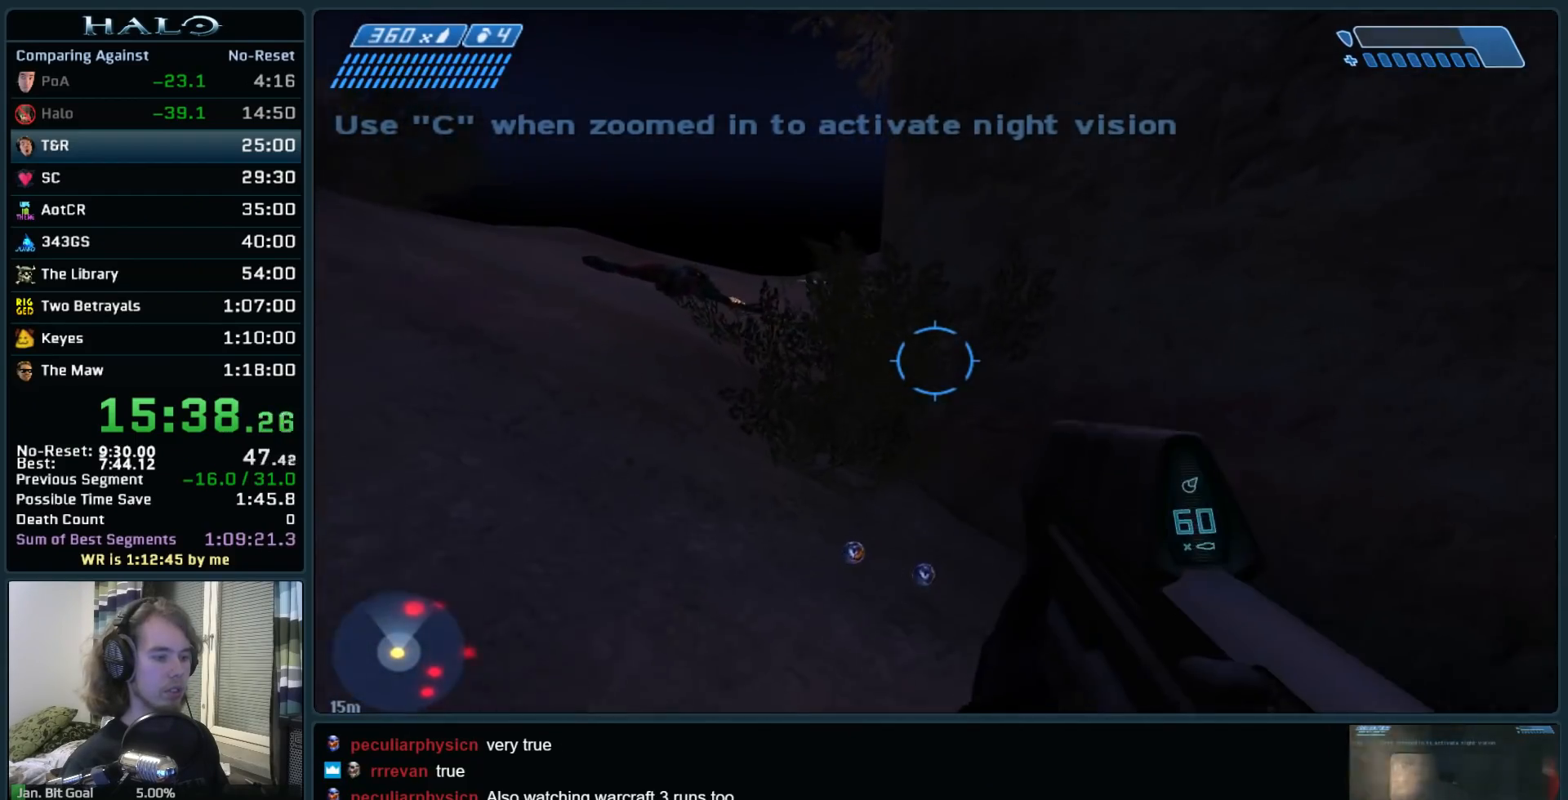
{"keys": ["a", "w"], "mouse": [], "events": [[417, "a", "down"]]}
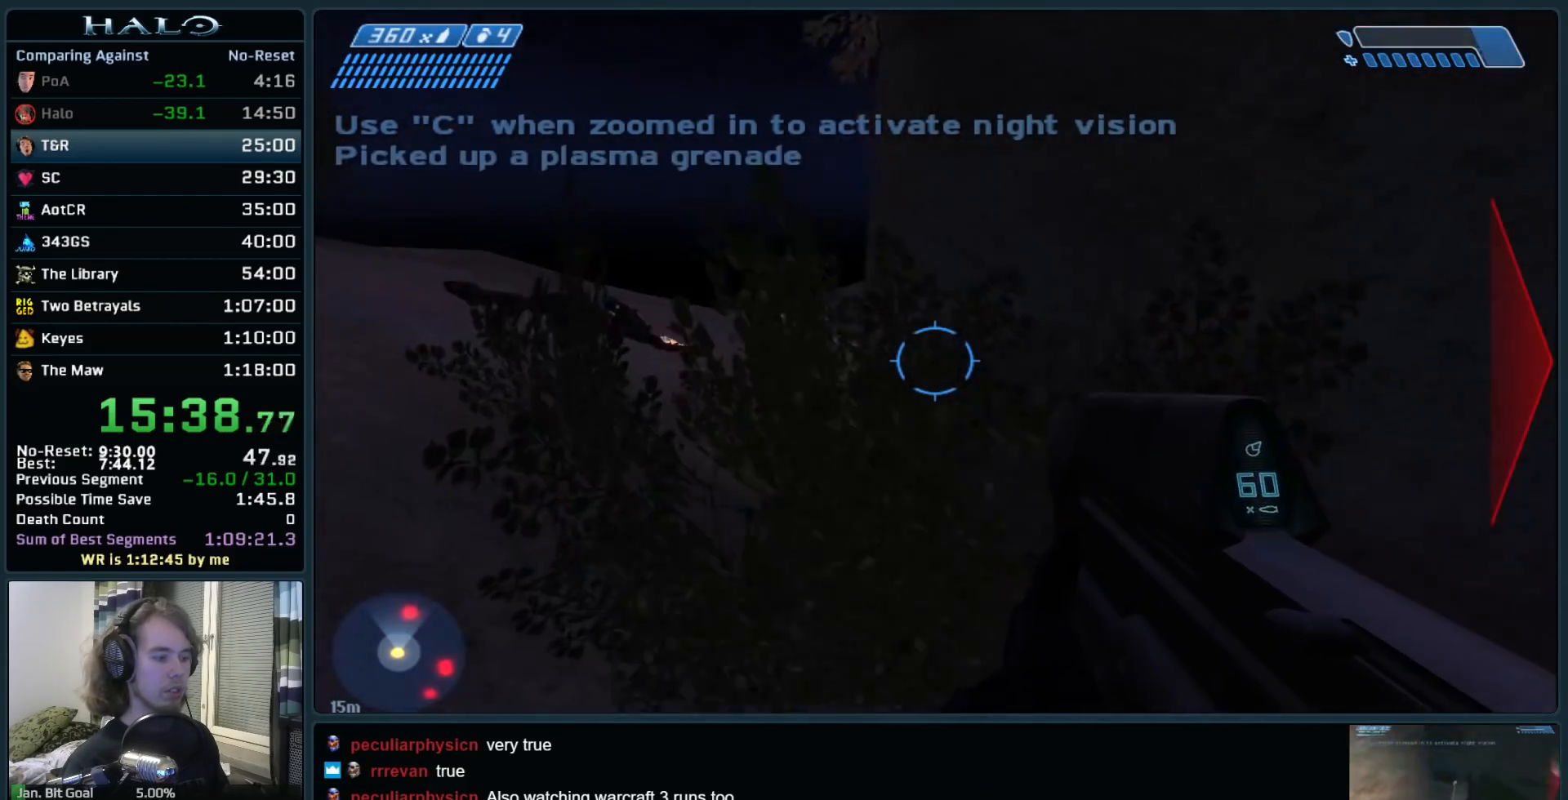
{"keys": ["w"], "mouse": ["right"], "events": [[433, "mouse_right", "down"], [467, "a", "up"]]}
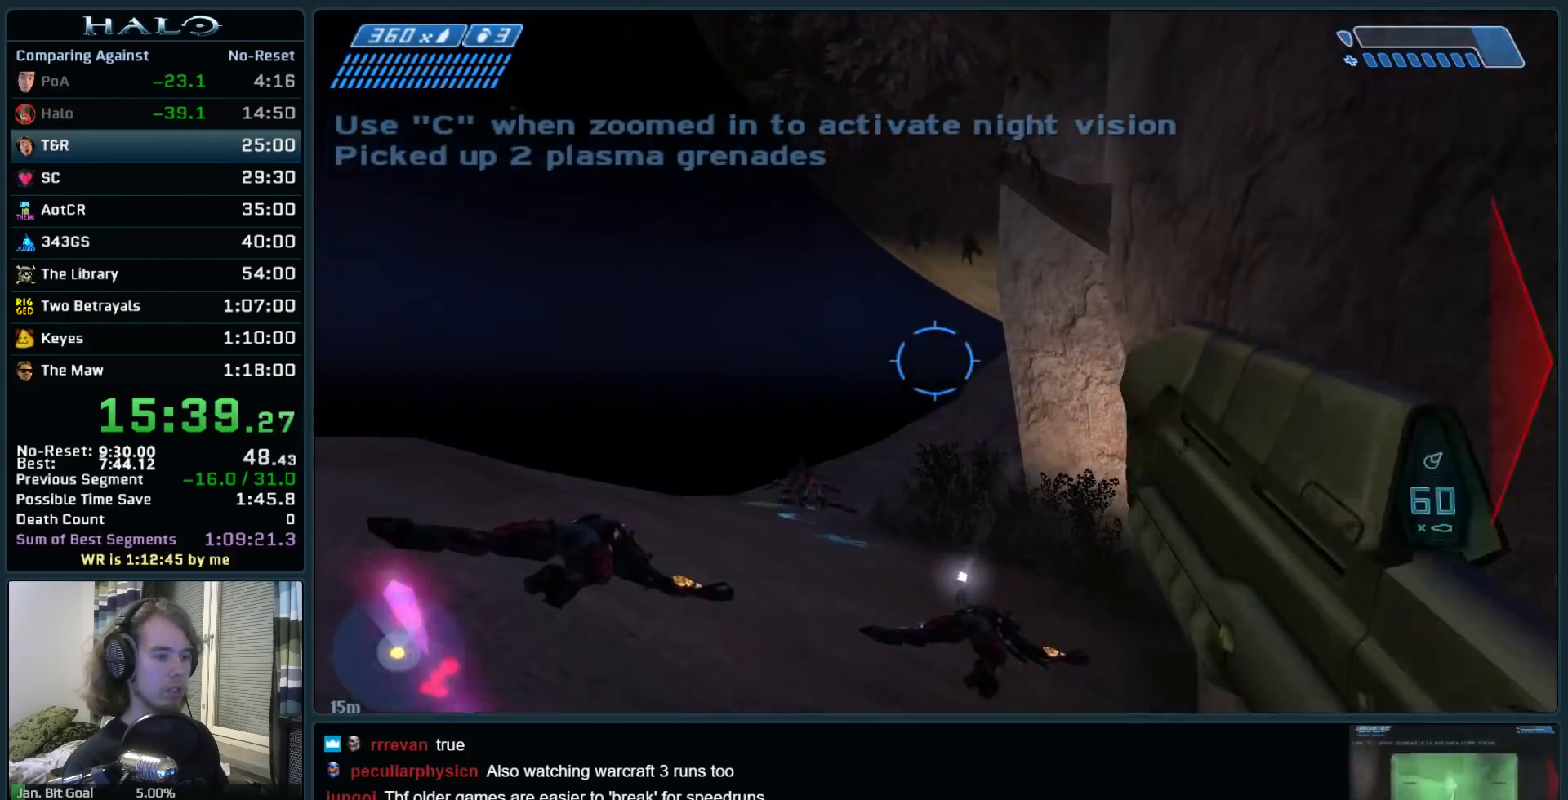
{"keys": ["d", "w"], "mouse": ["left"], "events": [[117, "mouse_right", "up"], [250, "d", "down"], [450, "mouse_left", "down"]]}
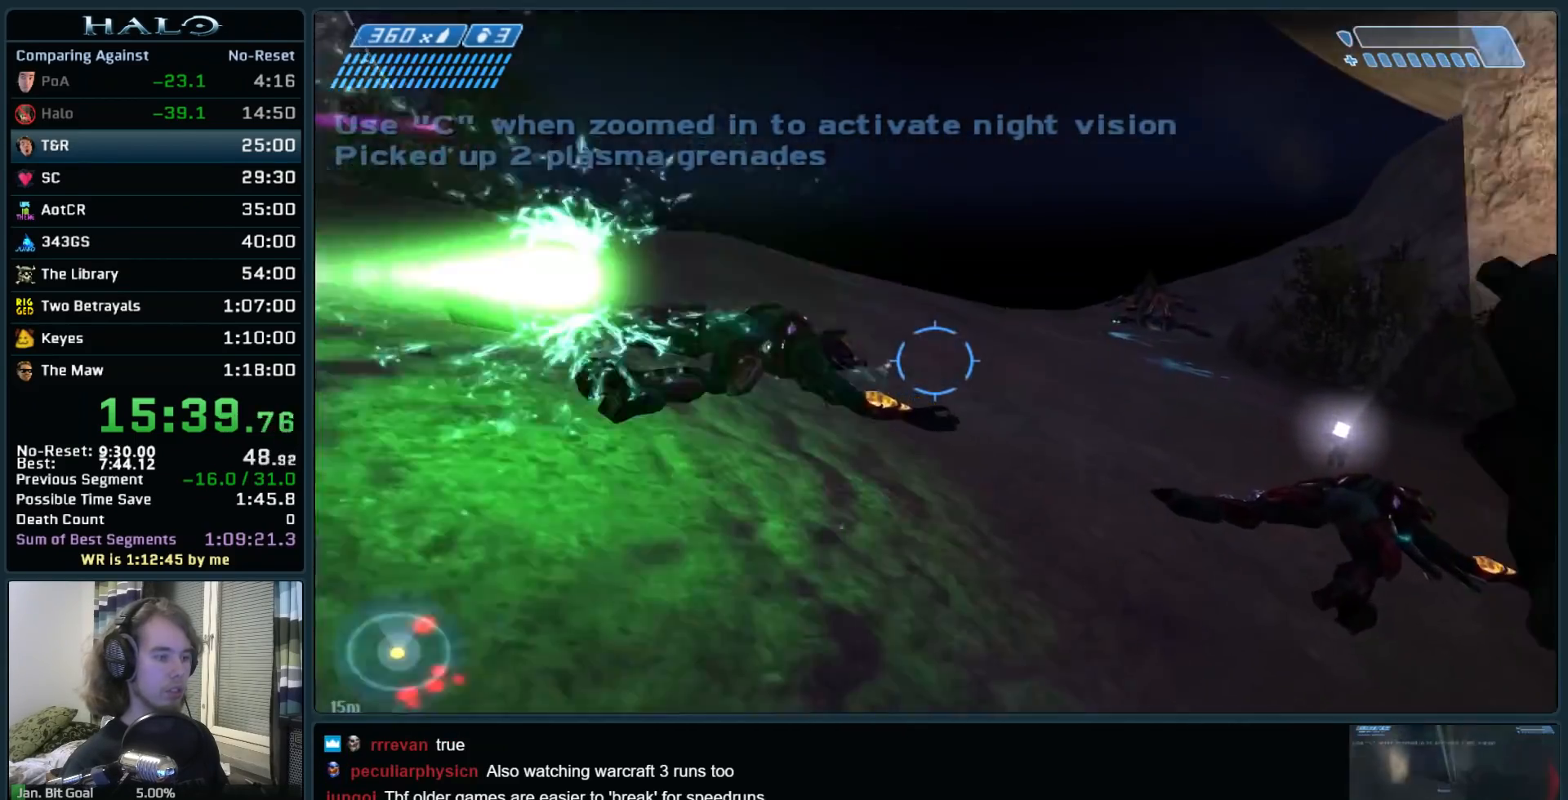
{"keys": ["d", "w"], "mouse": [], "events": [[83, "d", "up"], [133, "a", "down"], [133, "mouse_left", "up"], [217, "mouse_left", "down"], [367, "a", "up"], [367, "d", "down"], [367, "mouse_left", "up"]]}
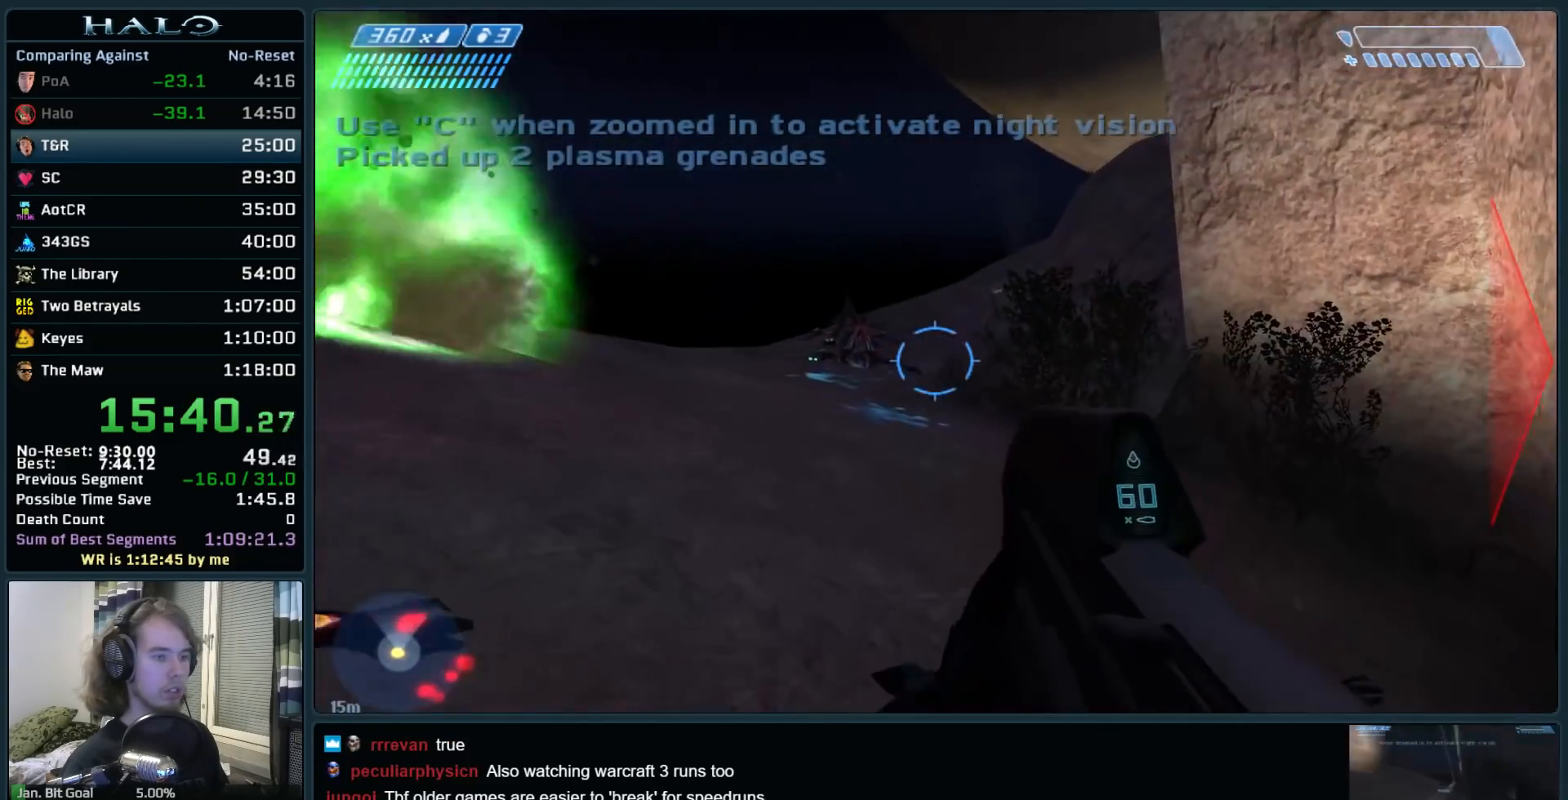
{"keys": ["a", "w"], "mouse": [], "events": [[233, "d", "up"], [467, "a", "down"]]}
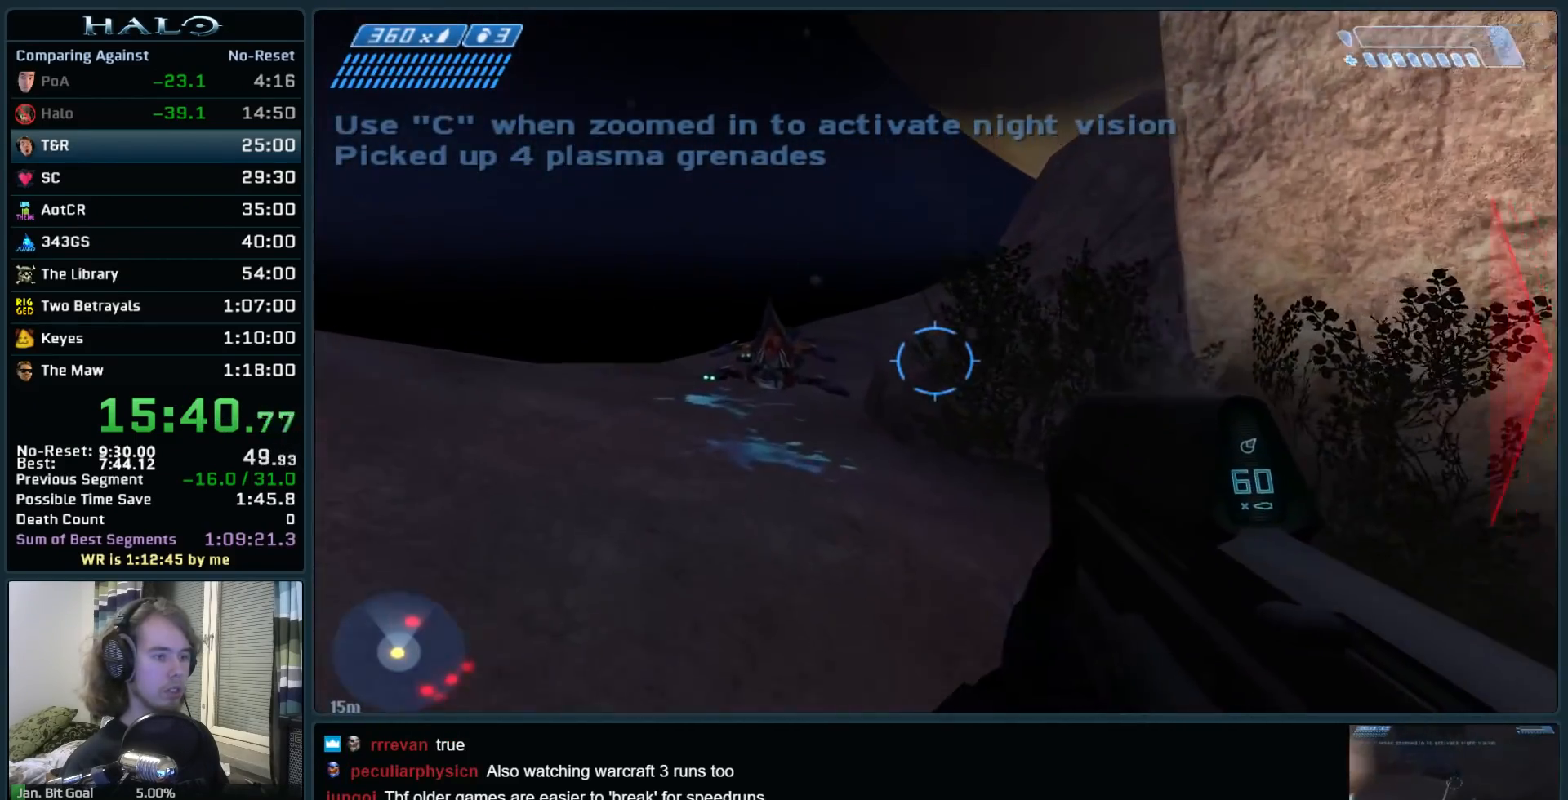
{"keys": ["a"], "mouse": ["left"], "events": [[400, "w", "up"], [483, "mouse_left", "down"]]}
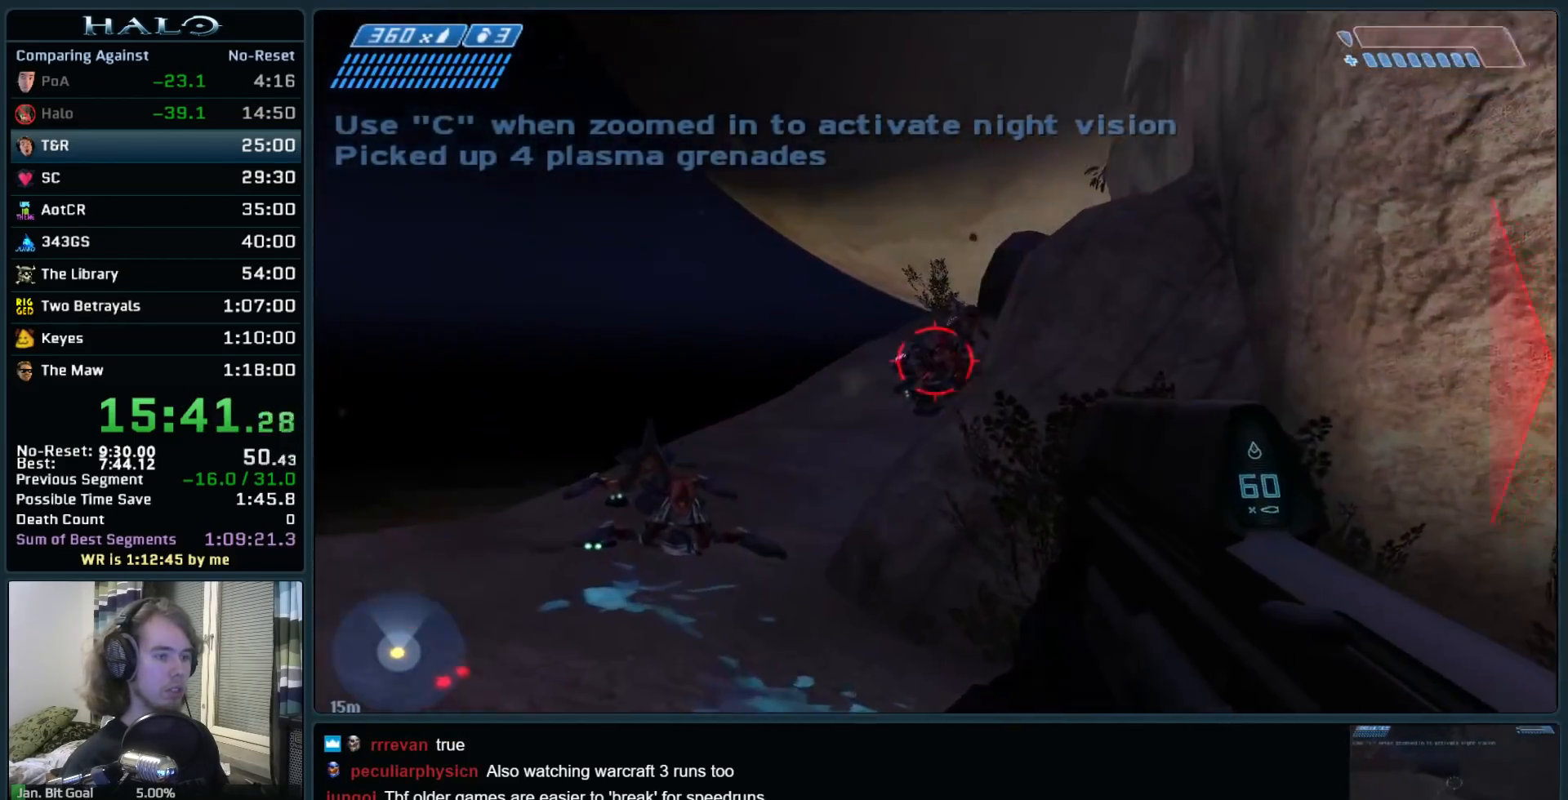
{"keys": ["a", "w"], "mouse": ["left"], "events": [[33, "w", "down"]]}
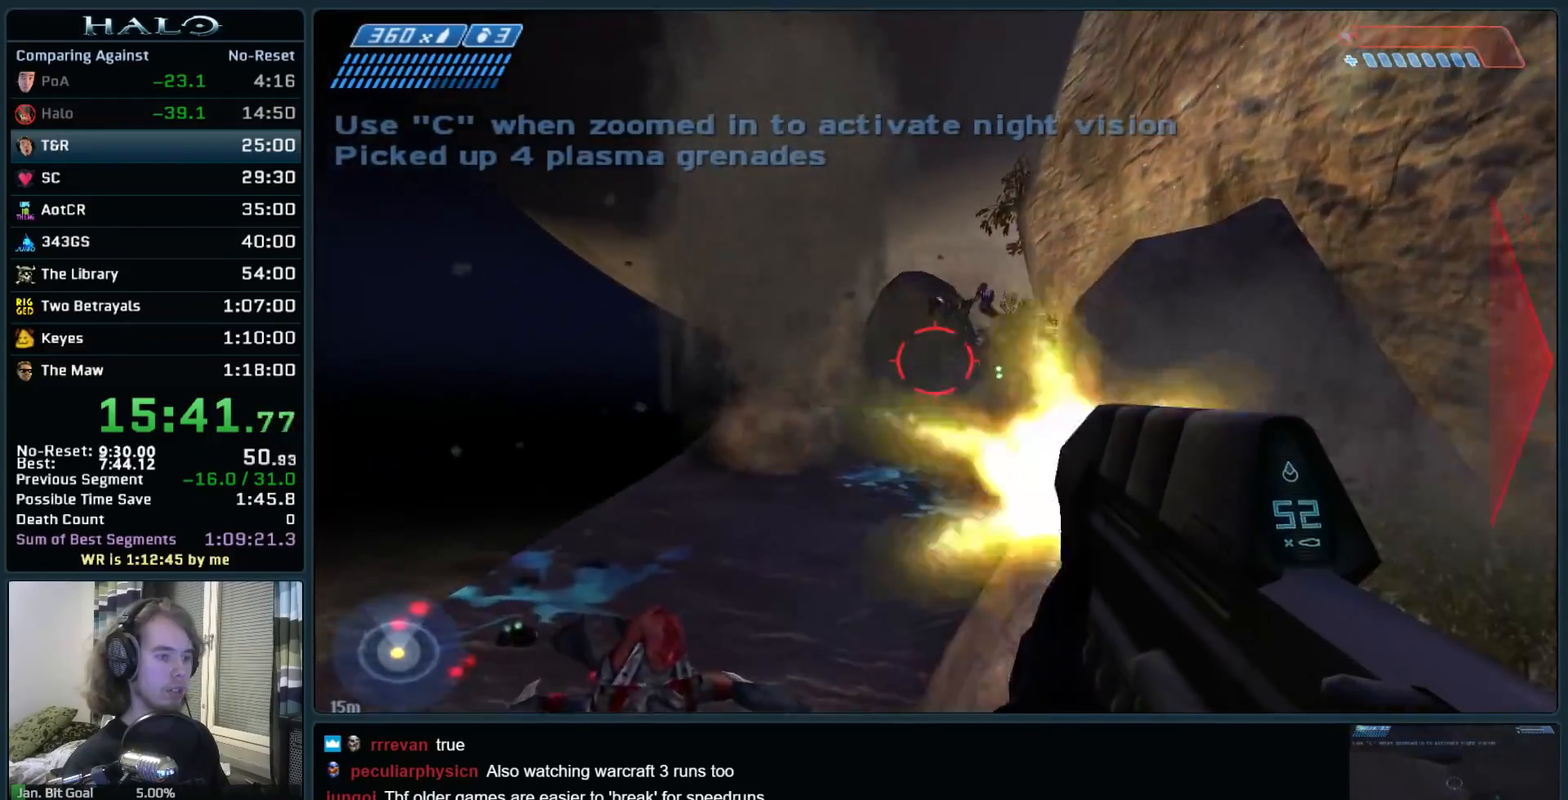
{"keys": ["a", "w"], "mouse": ["left"], "events": []}
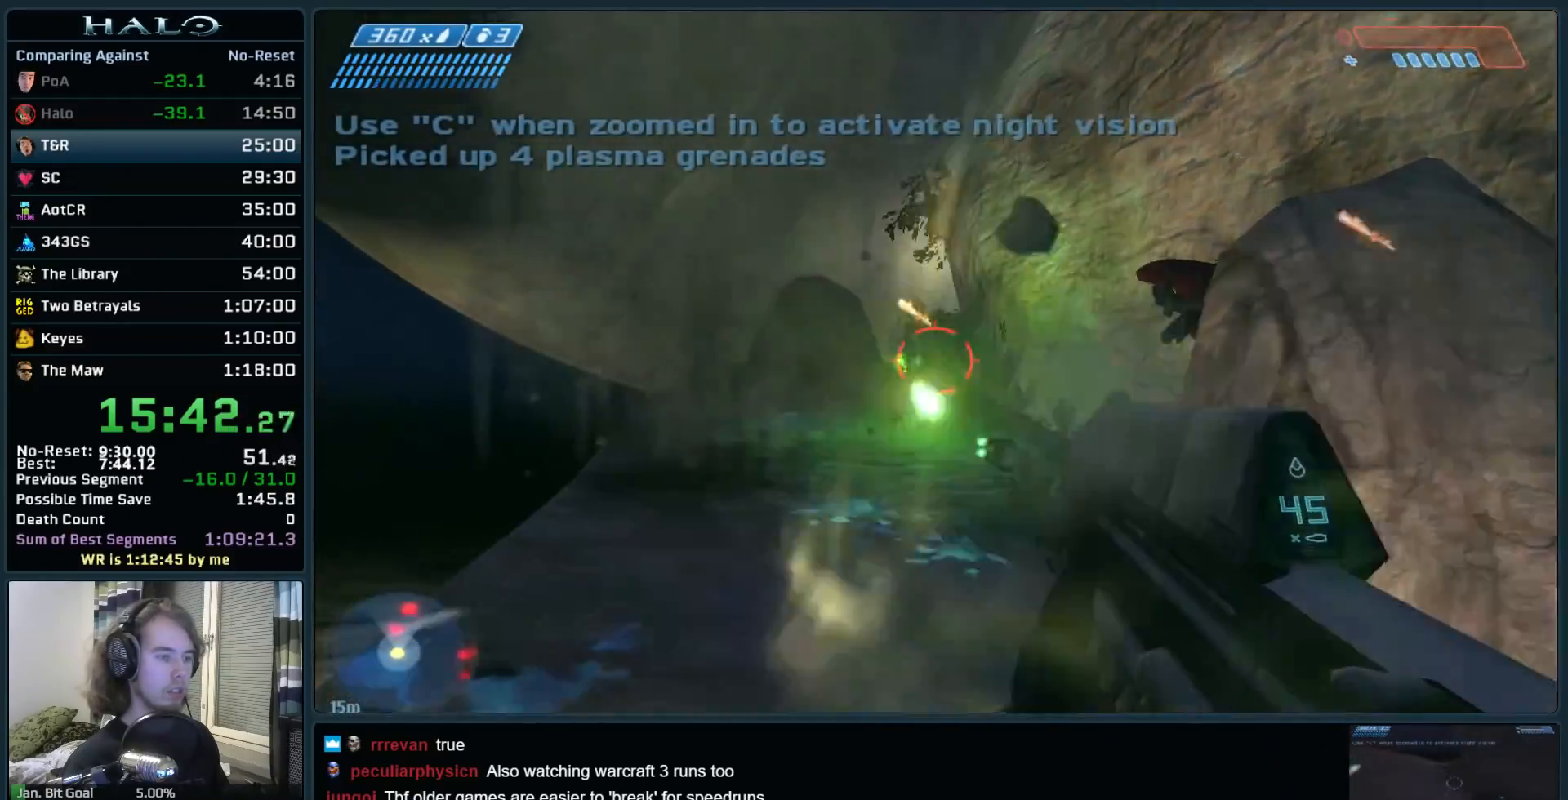
{"keys": ["e"], "mouse": ["left"], "events": [[117, "a", "up"], [450, "e", "down"], [483, "w", "up"]]}
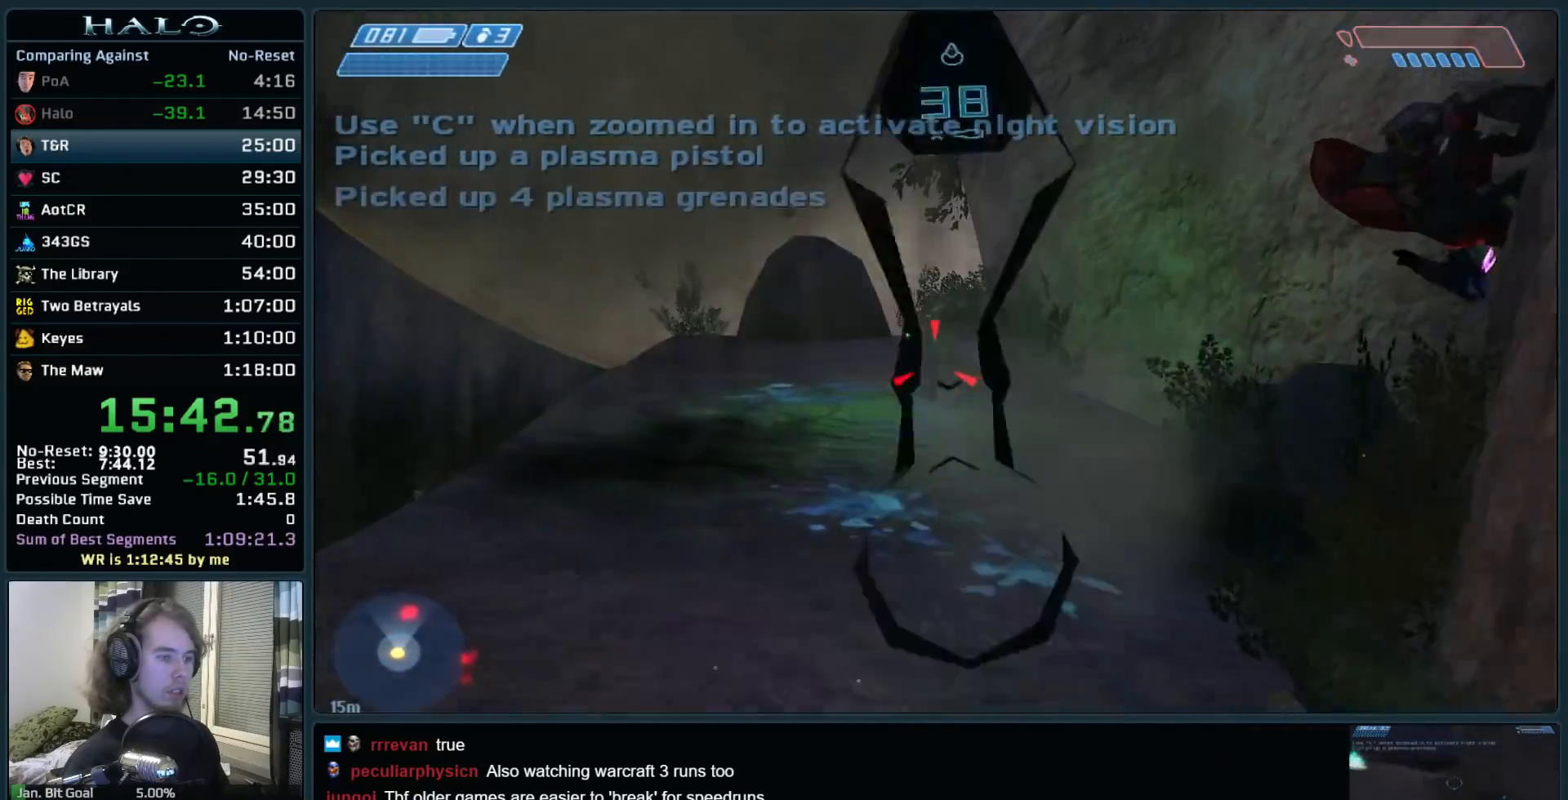
{"keys": ["d", "s"], "mouse": [], "events": [[83, "e", "up"], [83, "s", "down"], [133, "mouse_left", "up"], [183, "d", "down"], [217, "mouse_left", "down"], [367, "mouse_left", "up"], [417, "mouse_left", "down"], [500, "mouse_left", "up"]]}
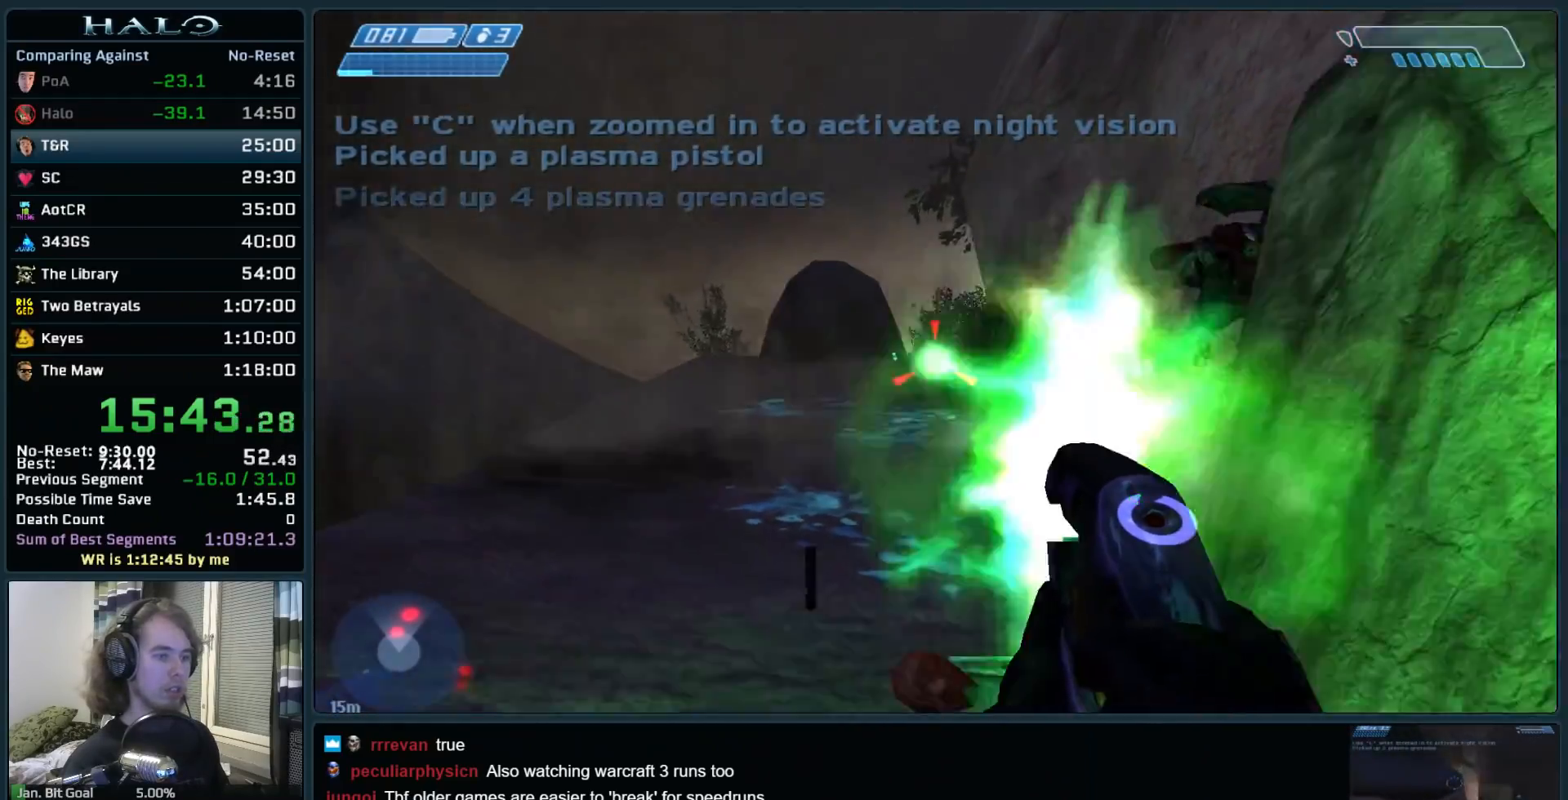
{"keys": ["d"], "mouse": ["left"], "events": [[50, "d", "up"], [100, "mouse_left", "down"], [200, "mouse_left", "up"], [233, "mouse_left", "down"], [333, "d", "down"], [333, "mouse_left", "up"], [433, "mouse_left", "down"], [467, "s", "up"]]}
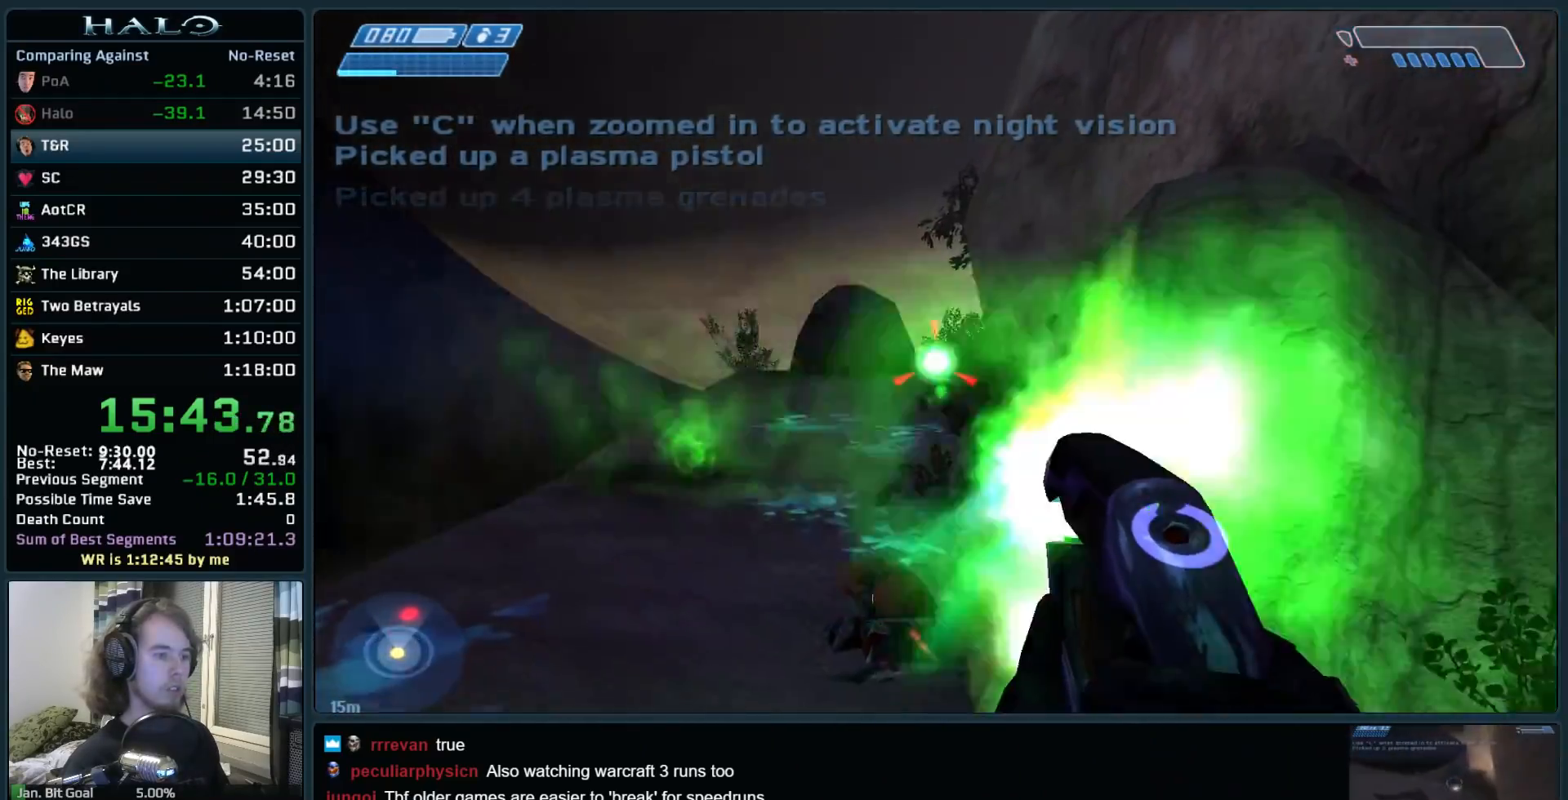
{"keys": [], "mouse": [], "events": [[17, "mouse_left", "up"], [67, "w", "down"], [117, "d", "up"], [117, "mouse_left", "down"], [167, "mouse_left", "up"], [250, "d", "down"], [250, "mouse_left", "down"], [250, "w", "up"], [350, "mouse_left", "up"], [450, "d", "up"]]}